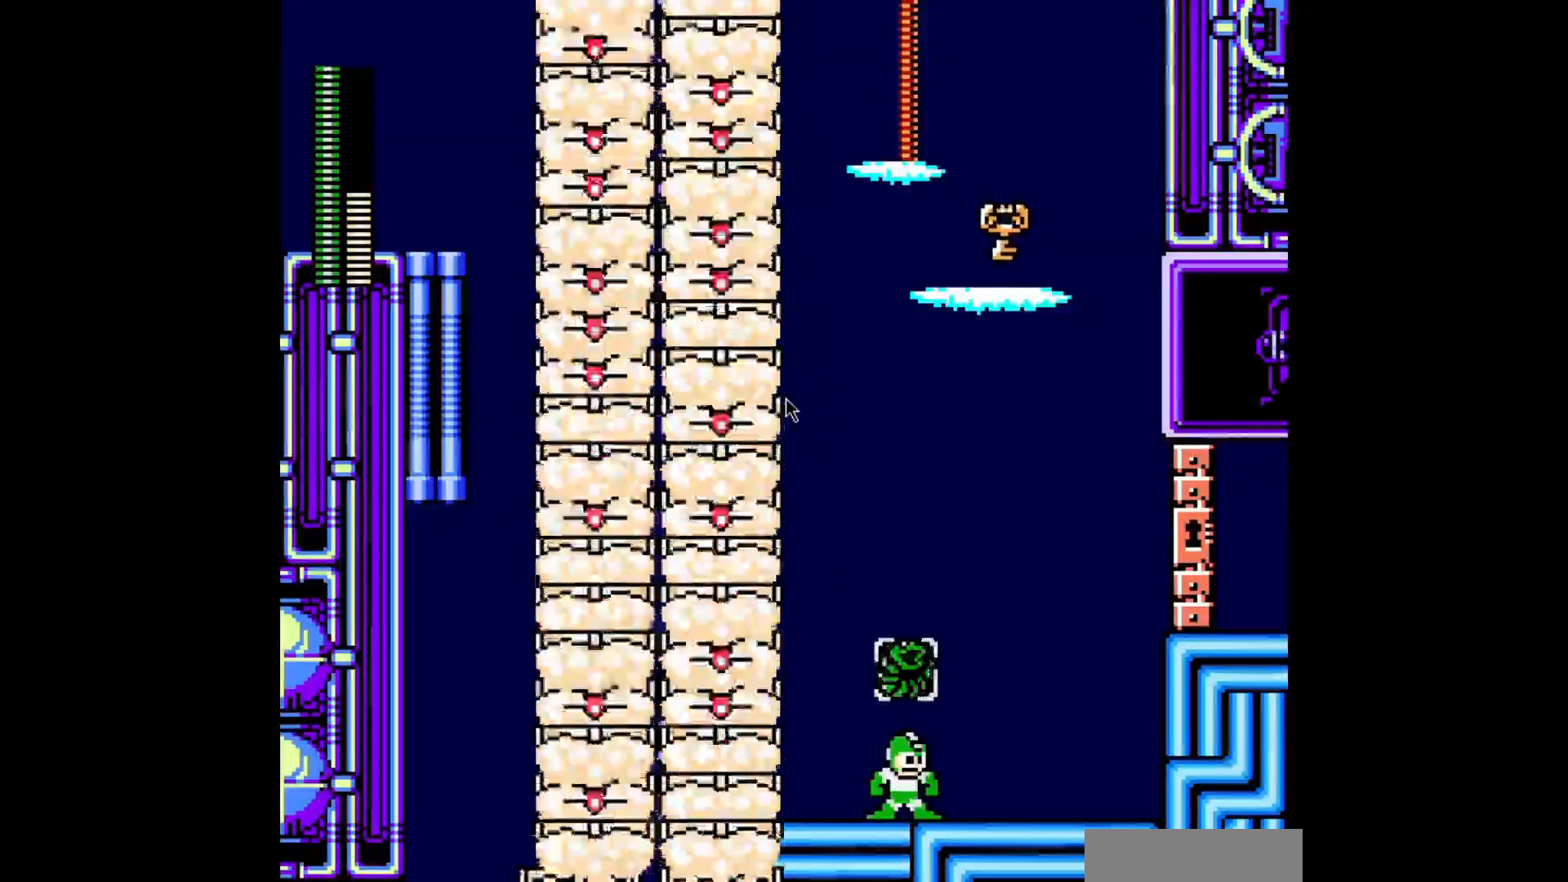
Gameplay with a controller; each line is a JSON object with the inputs held at the frame after it. "events" lists button and stick changes between this image and that frame as [ms after this image, input, new state], when the widget could be followed in between. Not read: L3 R3 Y.
{"buttons": ["R1"], "events": [[40, "DPAD_RIGHT", "down"], [40, "R1", "down"], [120, "R1", "up"], [240, "R1", "down"], [320, "R1", "up"], [440, "R1", "down"], [520, "DPAD_RIGHT", "up"]]}
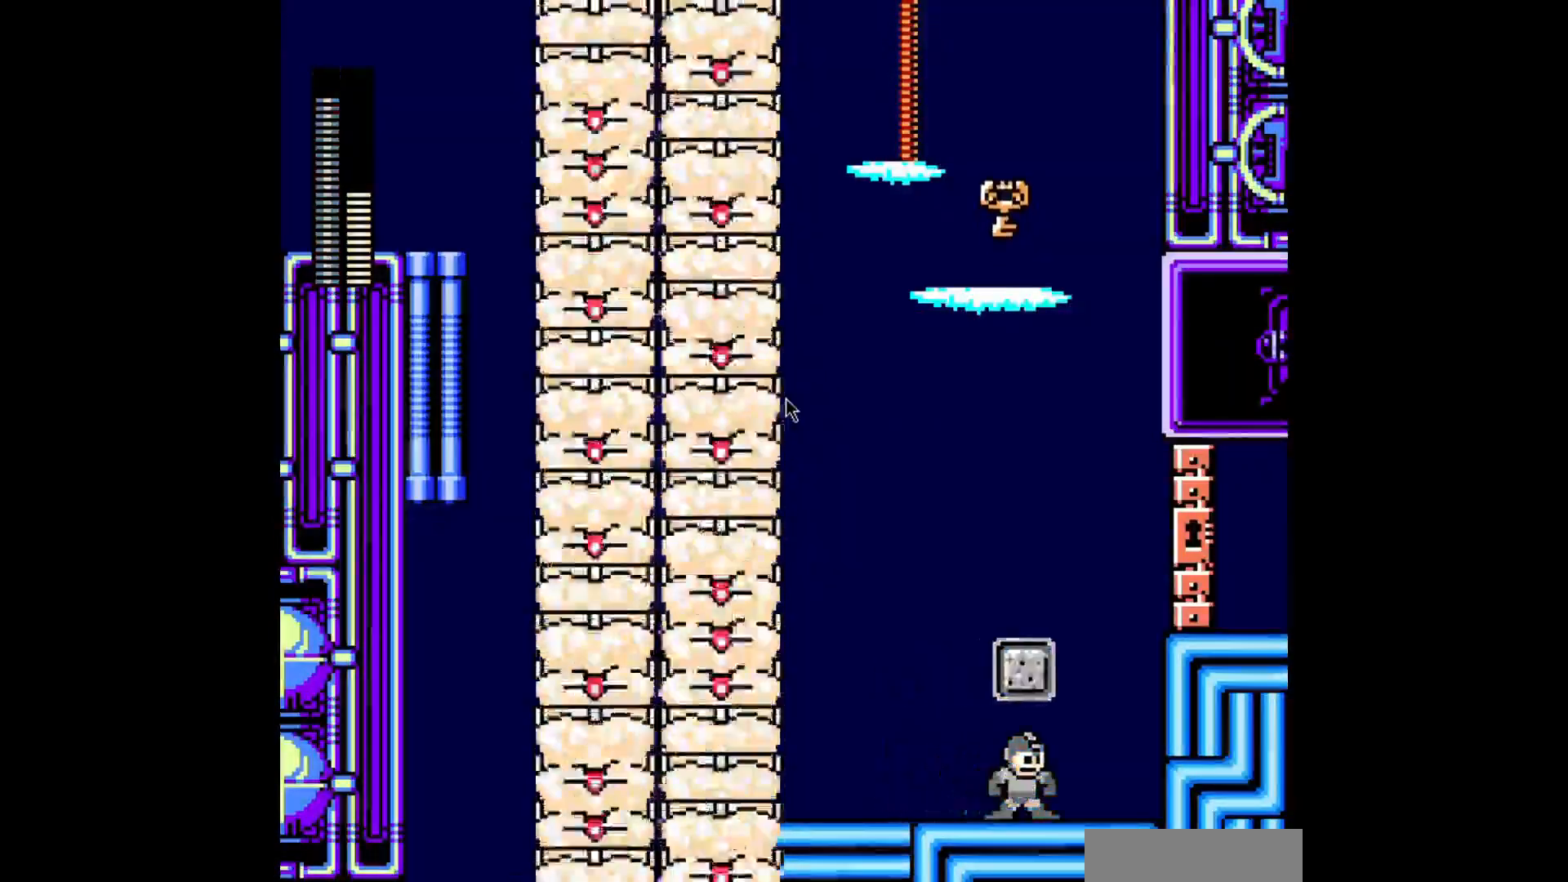
{"buttons": [], "events": [[40, "R1", "up"]]}
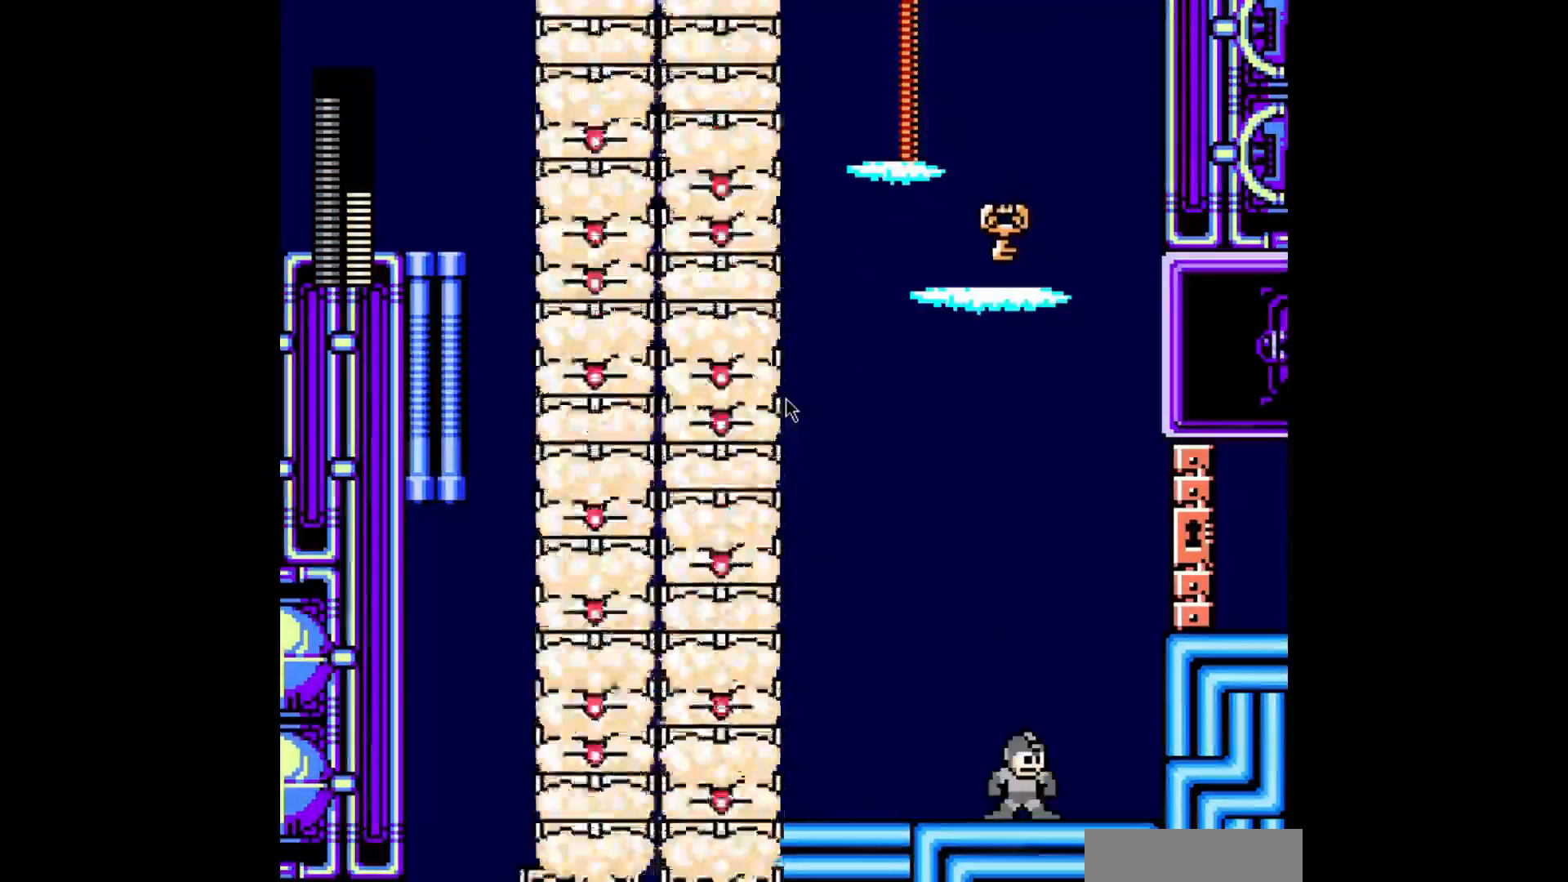
{"buttons": ["B", "DPAD_RIGHT"], "events": [[120, "A", "down"], [240, "A", "up"], [480, "B", "down"], [480, "DPAD_RIGHT", "down"]]}
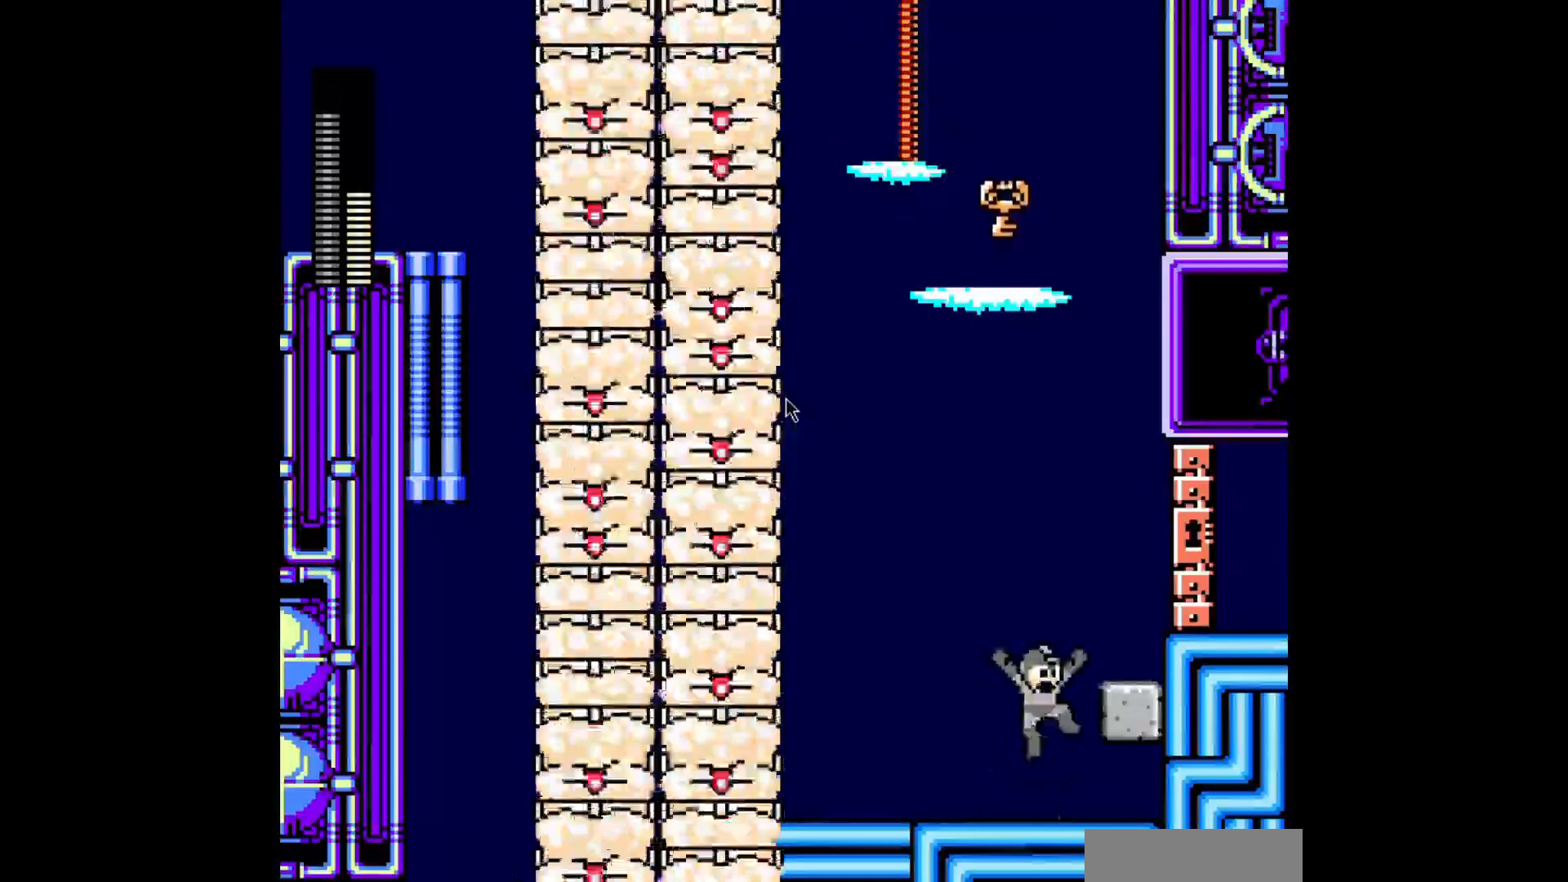
{"buttons": [], "events": [[200, "B", "up"], [200, "DPAD_RIGHT", "up"]]}
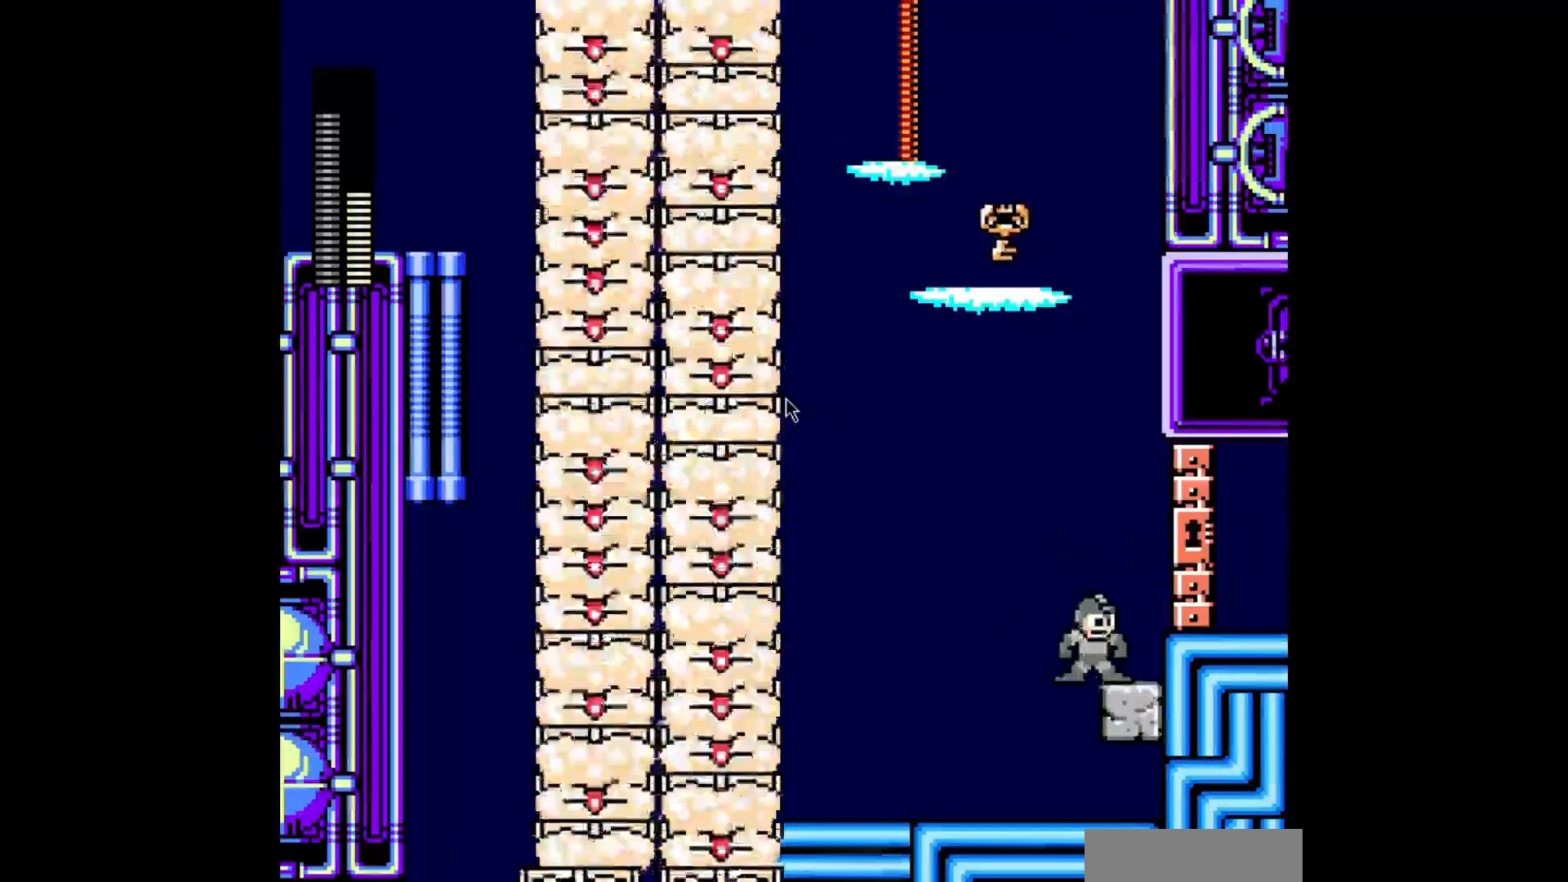
{"buttons": ["A", "B", "DPAD_RIGHT"], "events": [[160, "B", "down"], [200, "A", "down"], [440, "DPAD_RIGHT", "down"]]}
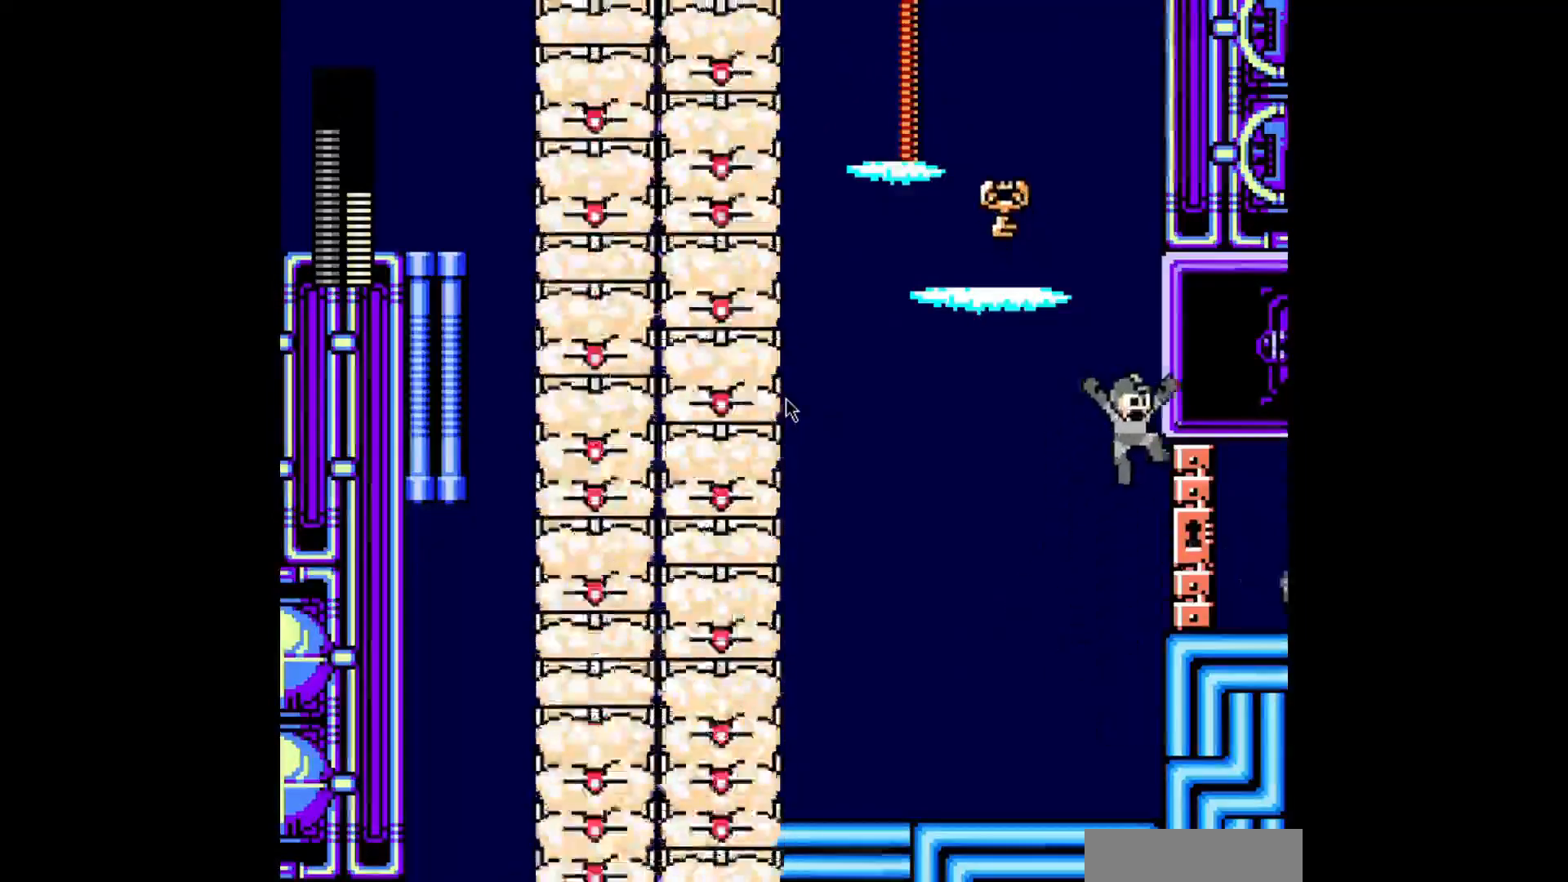
{"buttons": ["DPAD_LEFT"], "events": [[120, "A", "up"], [120, "DPAD_RIGHT", "up"], [160, "B", "up"], [400, "DPAD_LEFT", "down"]]}
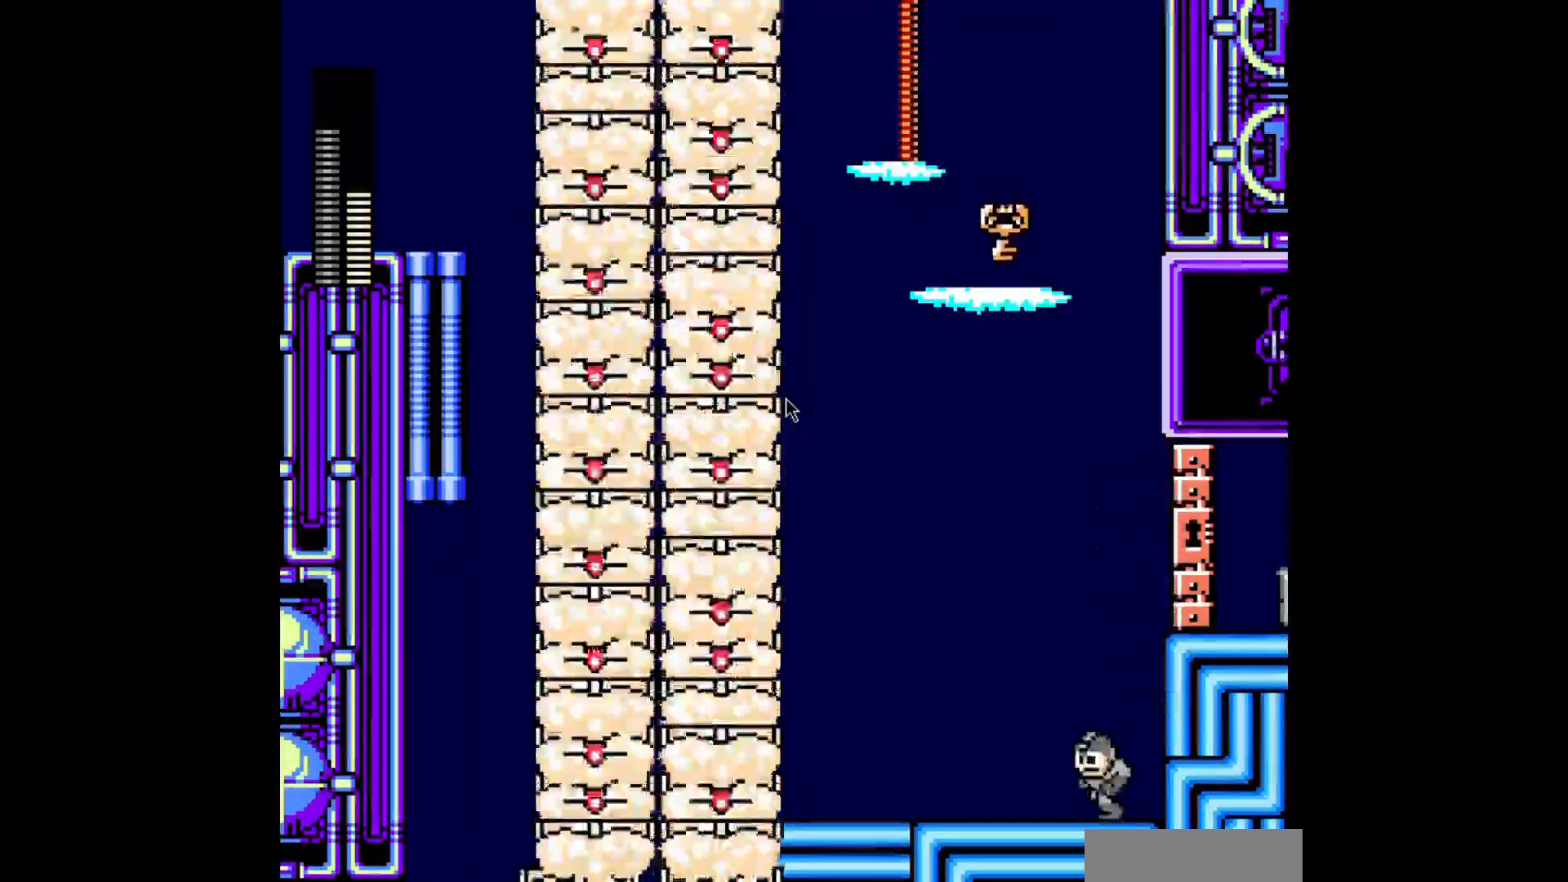
{"buttons": ["DPAD_RIGHT"], "events": [[360, "DPAD_LEFT", "up"], [400, "DPAD_RIGHT", "down"]]}
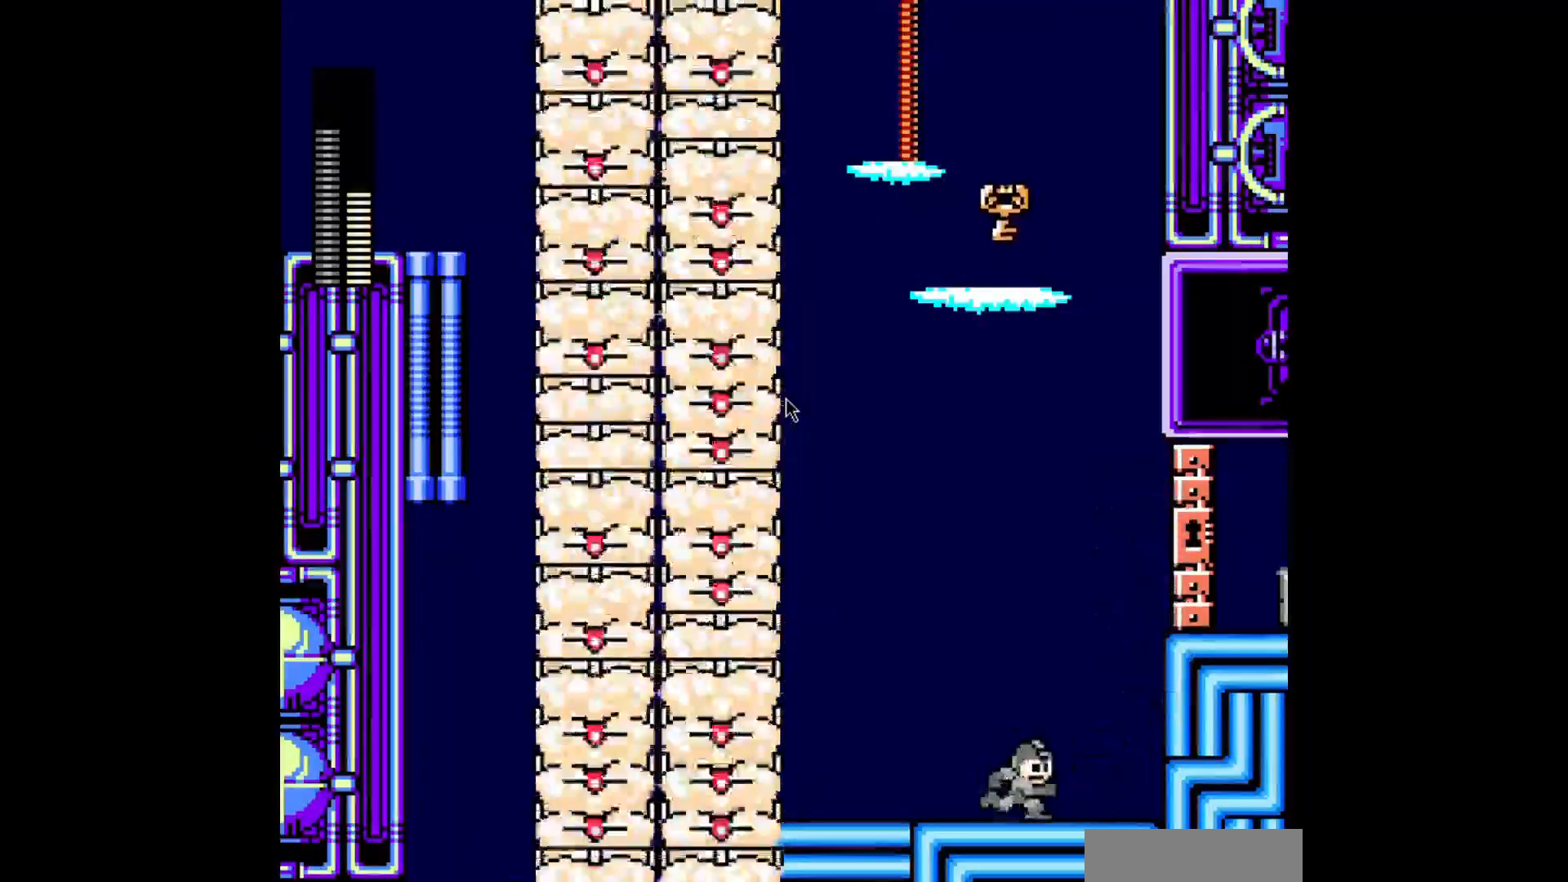
{"buttons": [], "events": [[40, "DPAD_RIGHT", "up"]]}
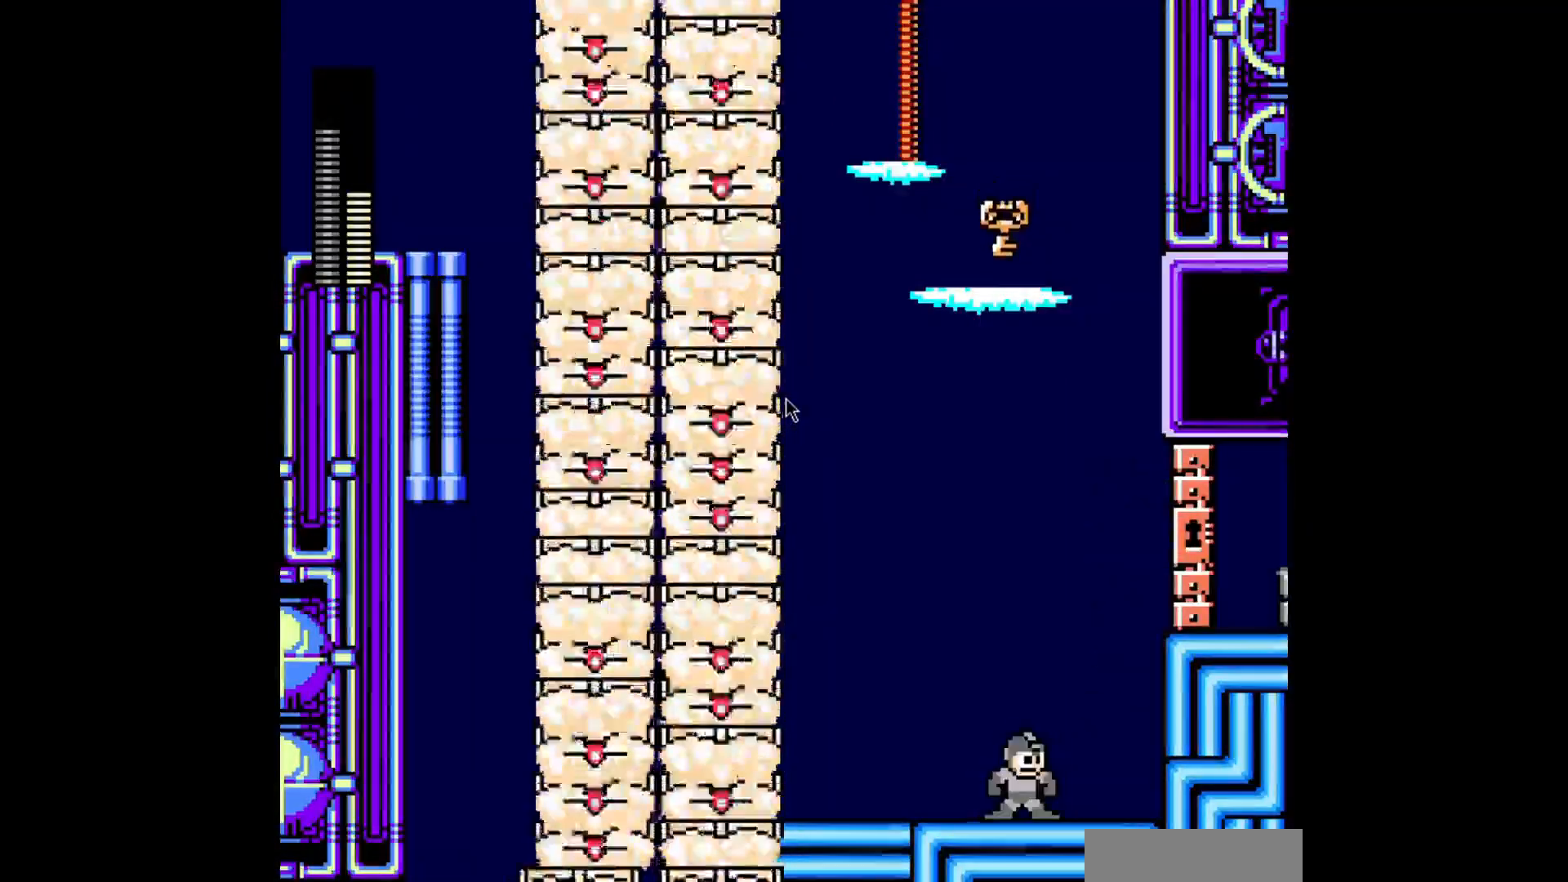
{"buttons": ["DPAD_LEFT"], "events": [[160, "DPAD_LEFT", "down"]]}
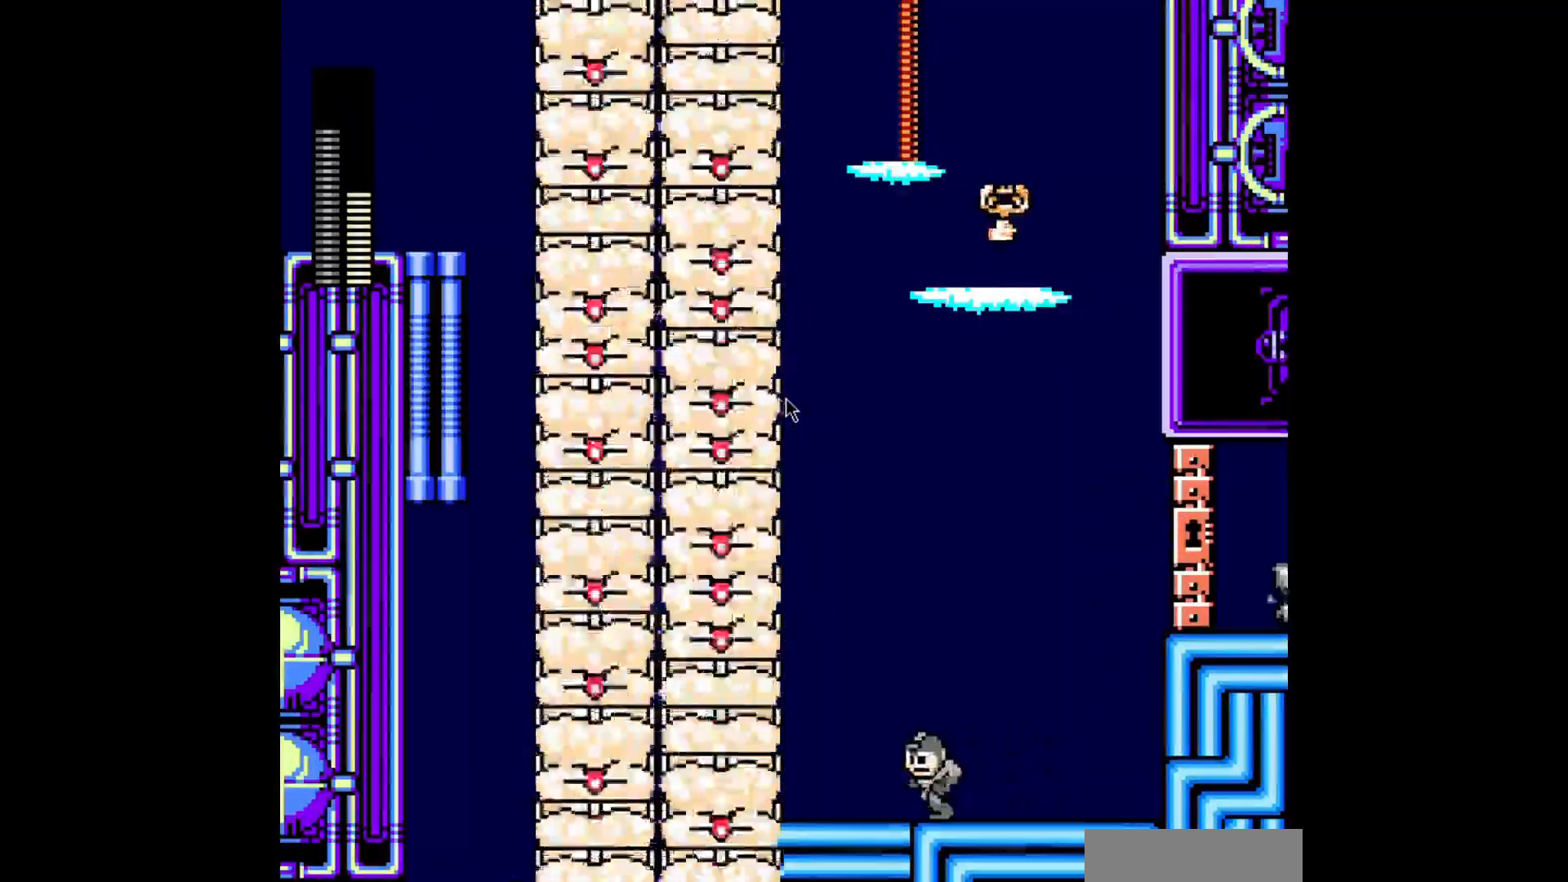
{"buttons": [], "events": [[80, "B", "down"], [120, "A", "down"], [160, "DPAD_LEFT", "up"], [200, "B", "up"], [240, "A", "up"]]}
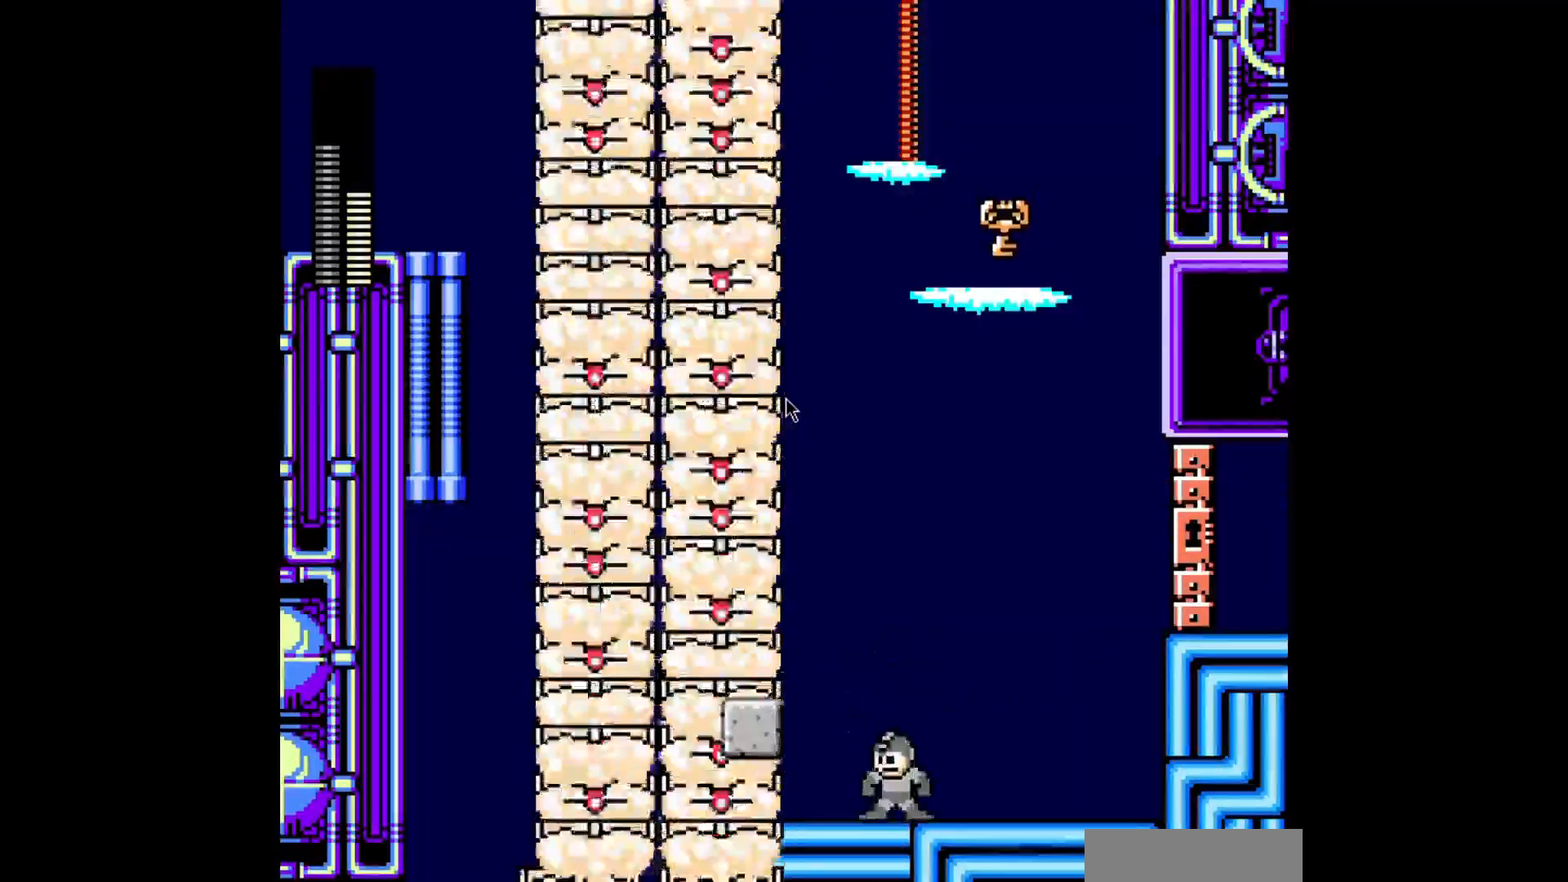
{"buttons": [], "events": [[160, "DPAD_LEFT", "down"], [200, "B", "down"], [440, "B", "up"], [440, "DPAD_LEFT", "up"]]}
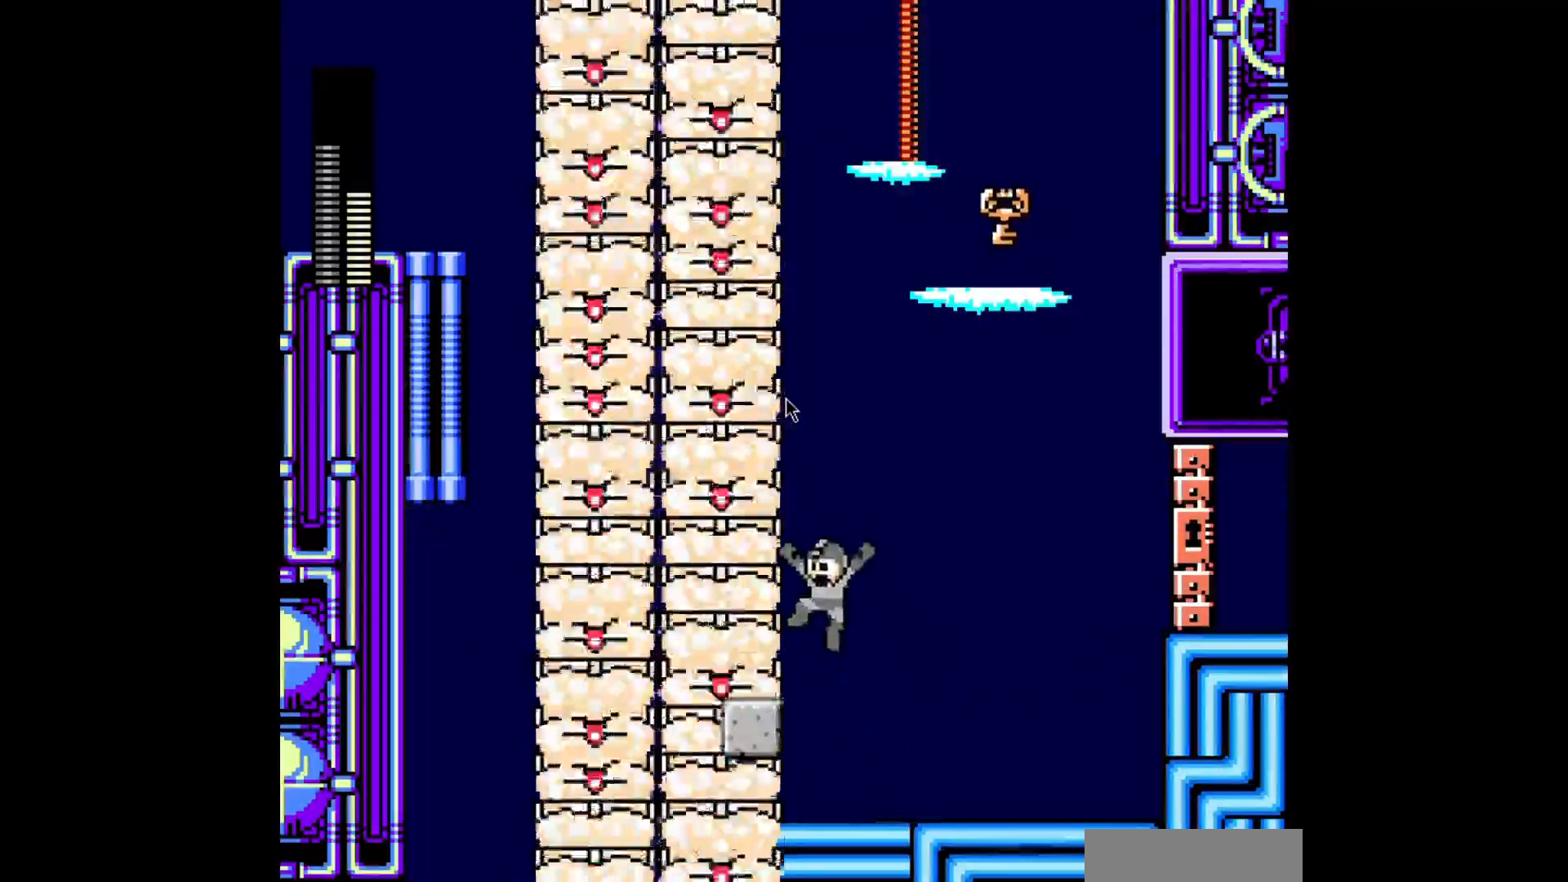
{"buttons": [], "events": [[80, "DPAD_LEFT", "down"], [160, "DPAD_LEFT", "up"]]}
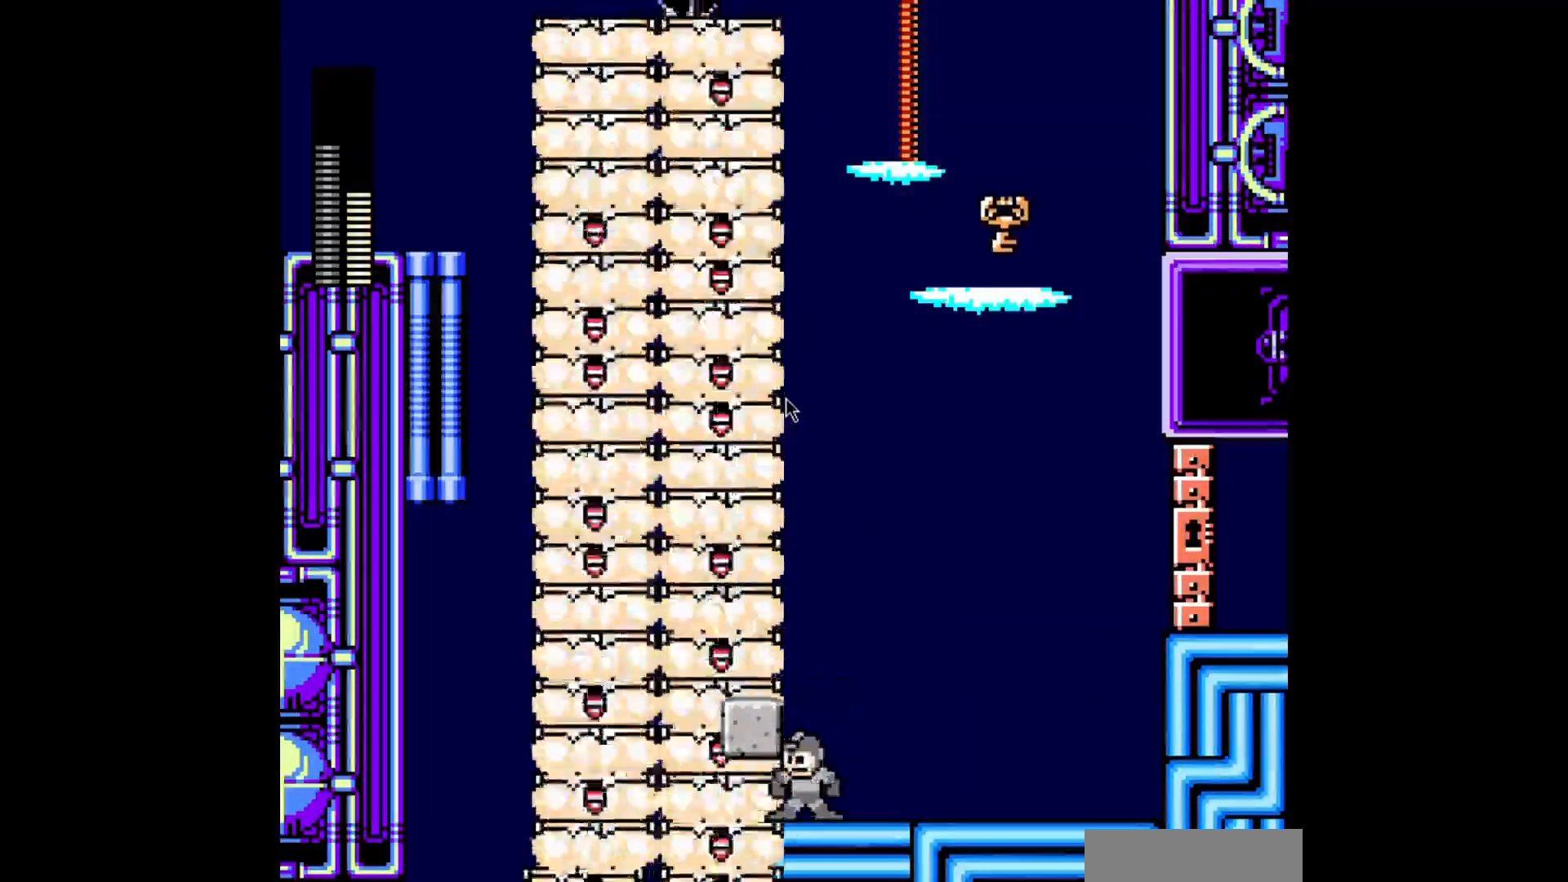
{"buttons": [], "events": [[280, "B", "down"], [440, "DPAD_LEFT", "down"], [480, "B", "up"], [520, "DPAD_LEFT", "up"]]}
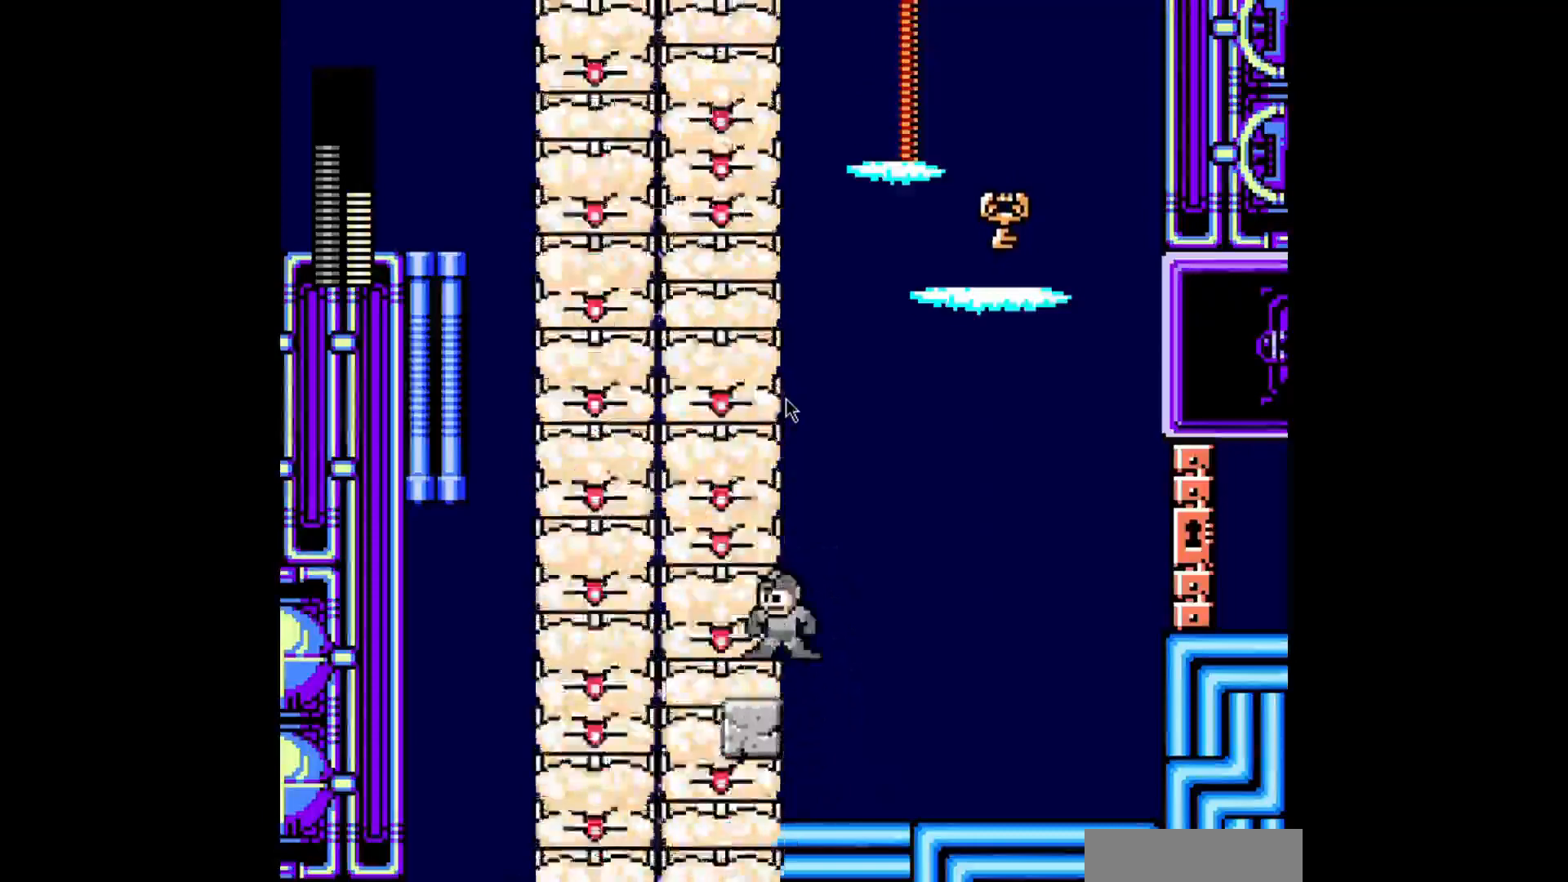
{"buttons": [], "events": []}
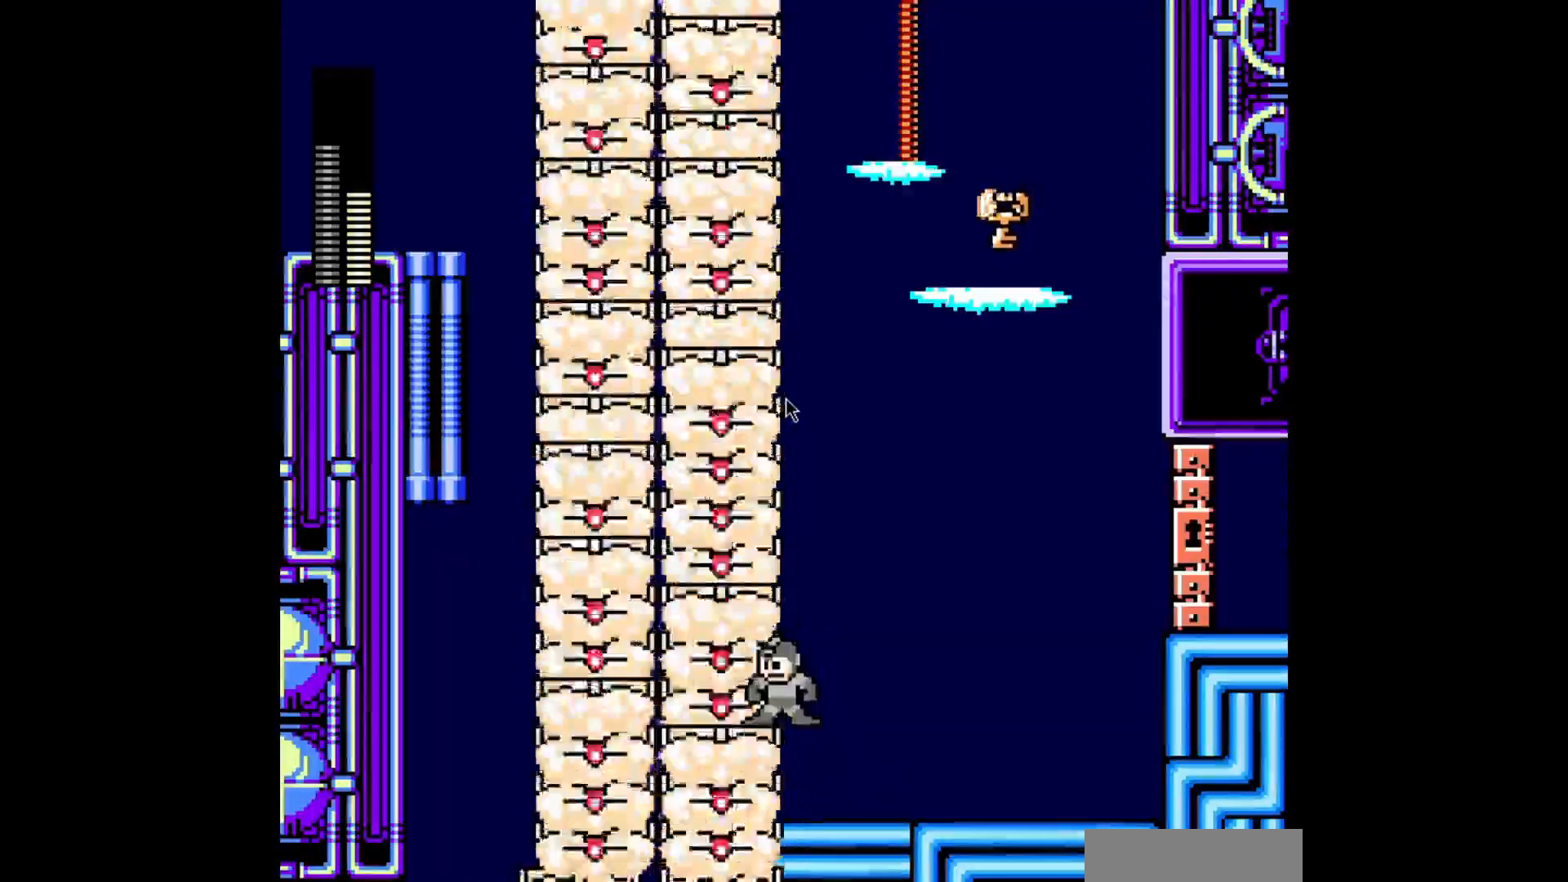
{"buttons": ["B"], "events": [[40, "B", "down"], [40, "DPAD_RIGHT", "down"], [400, "DPAD_RIGHT", "up"]]}
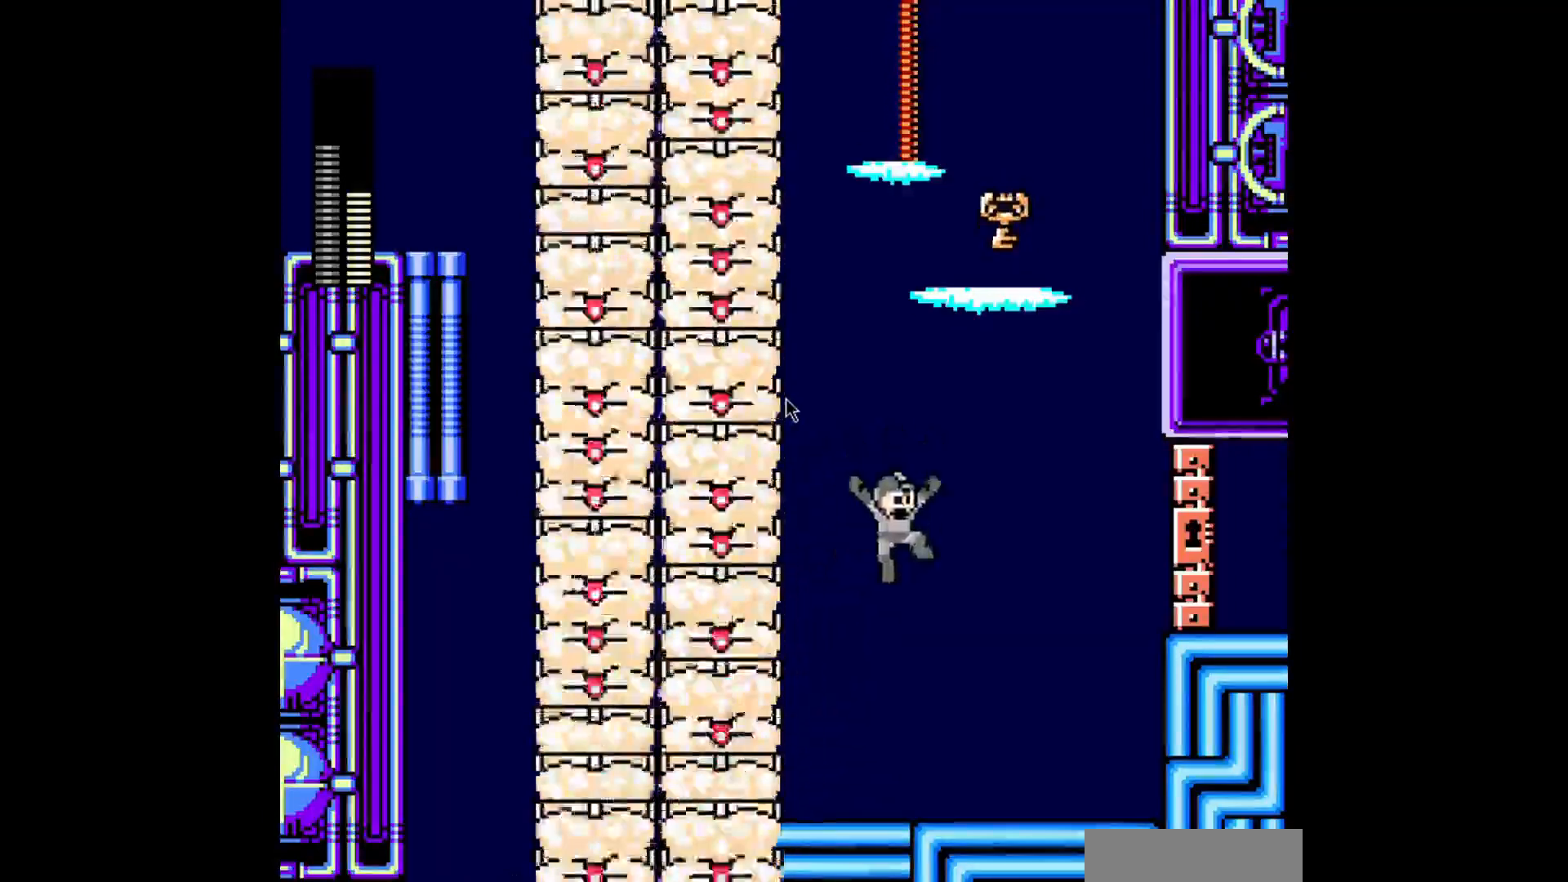
{"buttons": ["B", "DPAD_LEFT"], "events": [[80, "B", "up"], [240, "DPAD_LEFT", "down"], [320, "B", "down"]]}
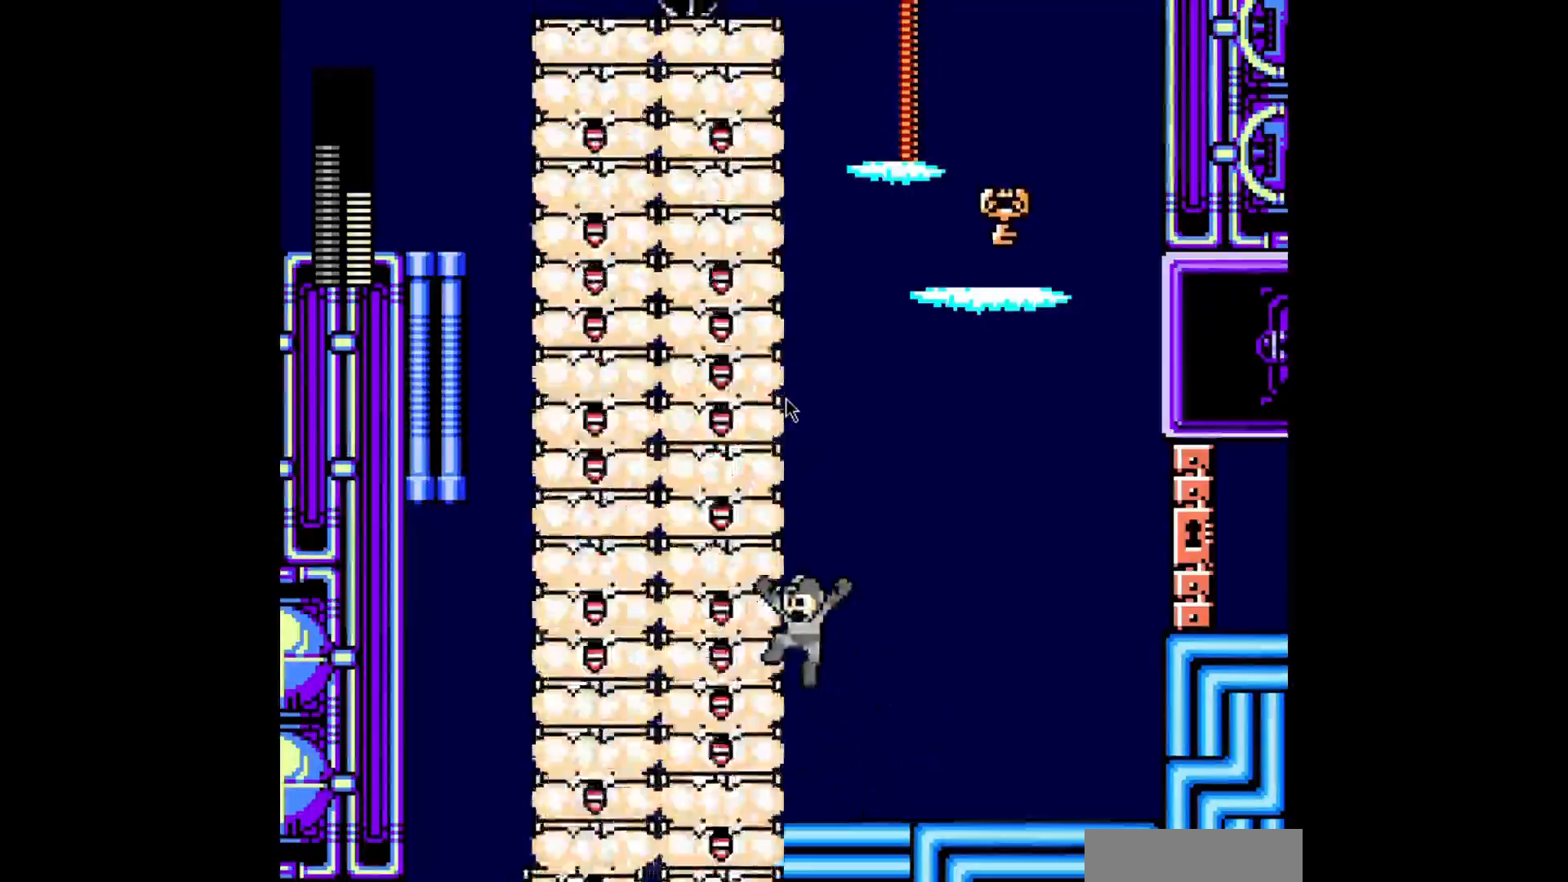
{"buttons": ["B"], "events": [[160, "DPAD_LEFT", "up"], [200, "B", "up"], [320, "B", "down"]]}
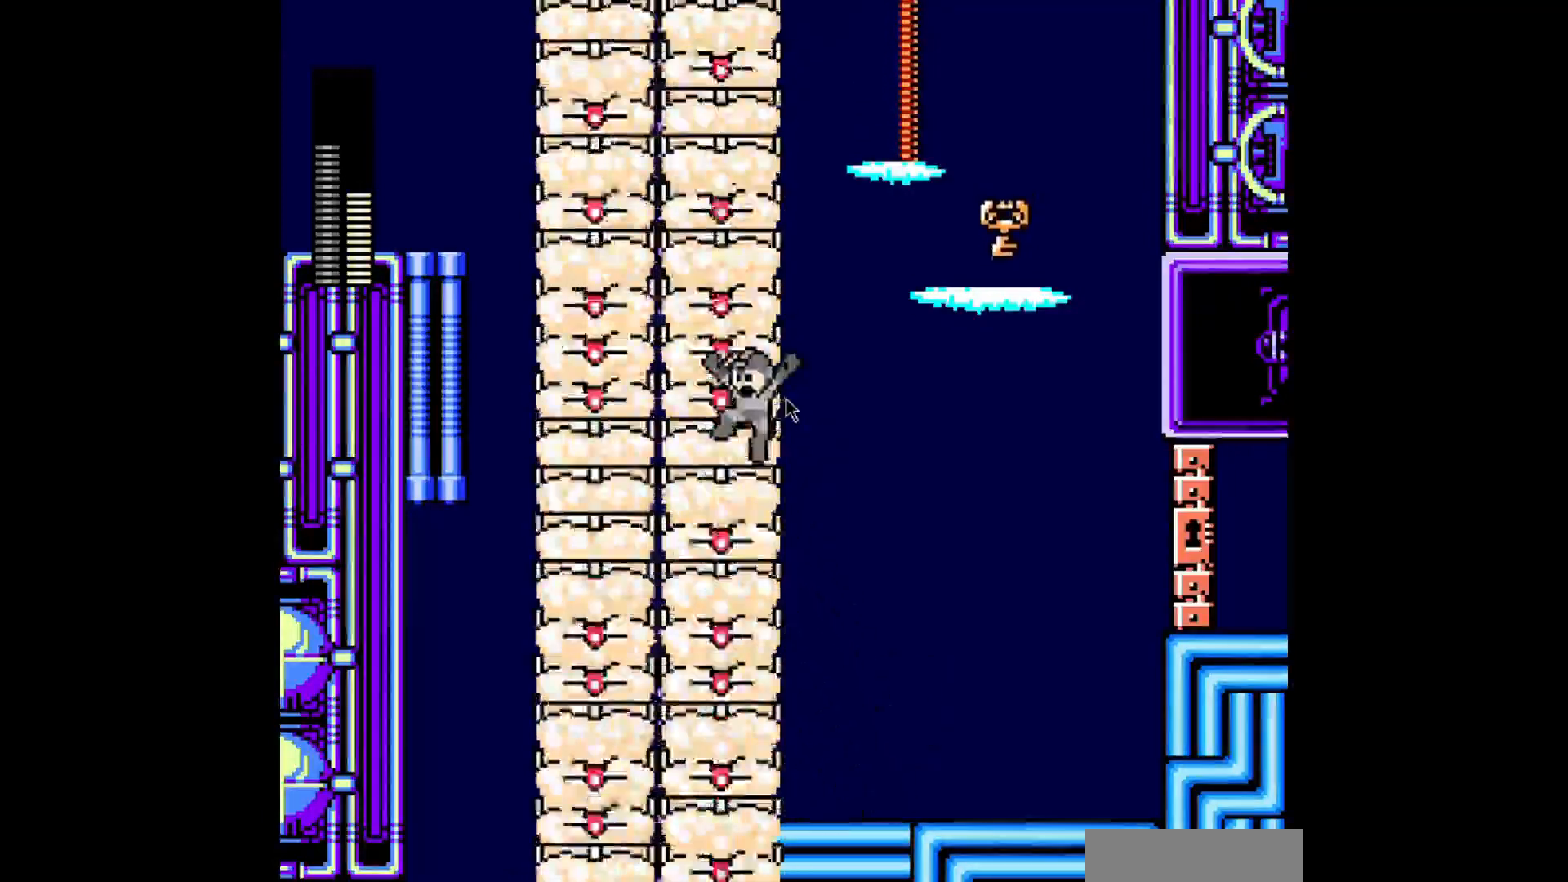
{"buttons": ["B"], "events": [[240, "B", "up"], [320, "B", "down"]]}
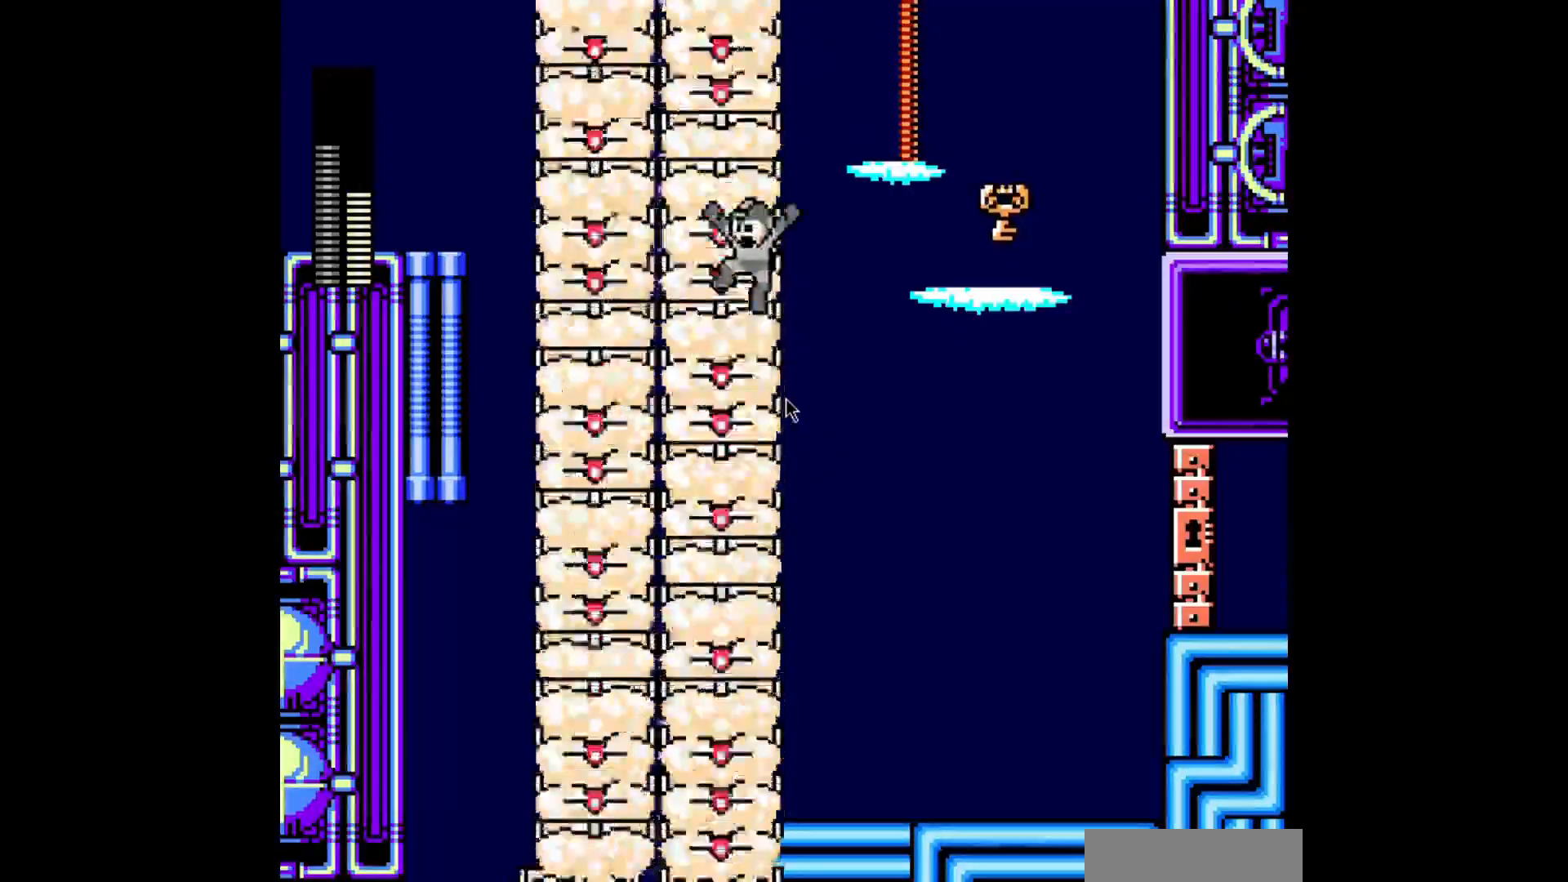
{"buttons": ["B"], "events": [[240, "B", "up"], [400, "B", "down"]]}
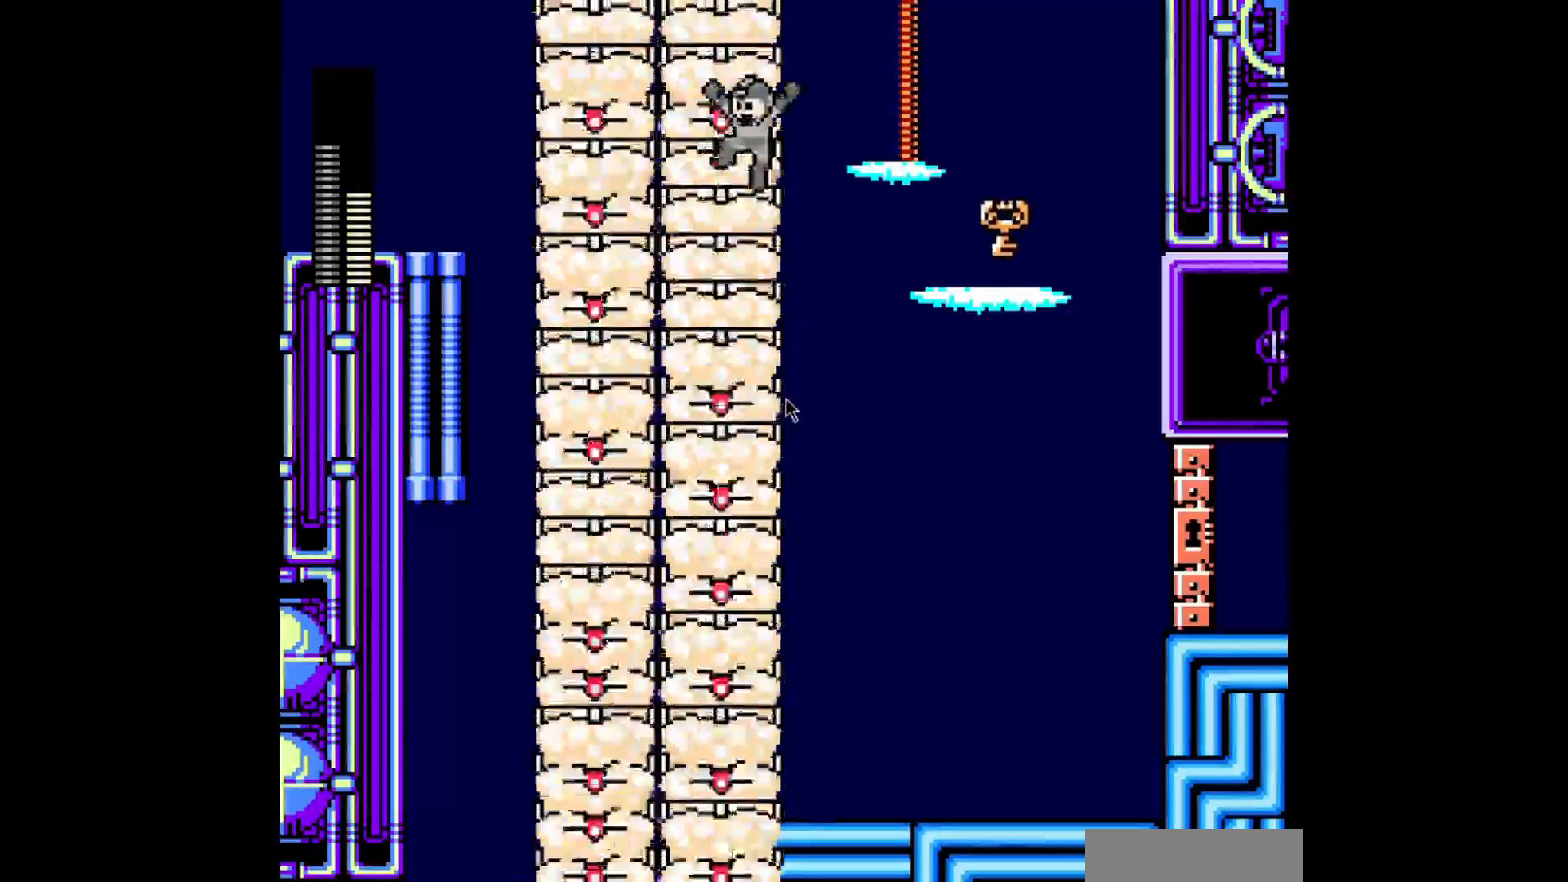
{"buttons": ["B", "DPAD_RIGHT"], "events": [[280, "B", "up"], [440, "B", "down"], [440, "DPAD_RIGHT", "down"]]}
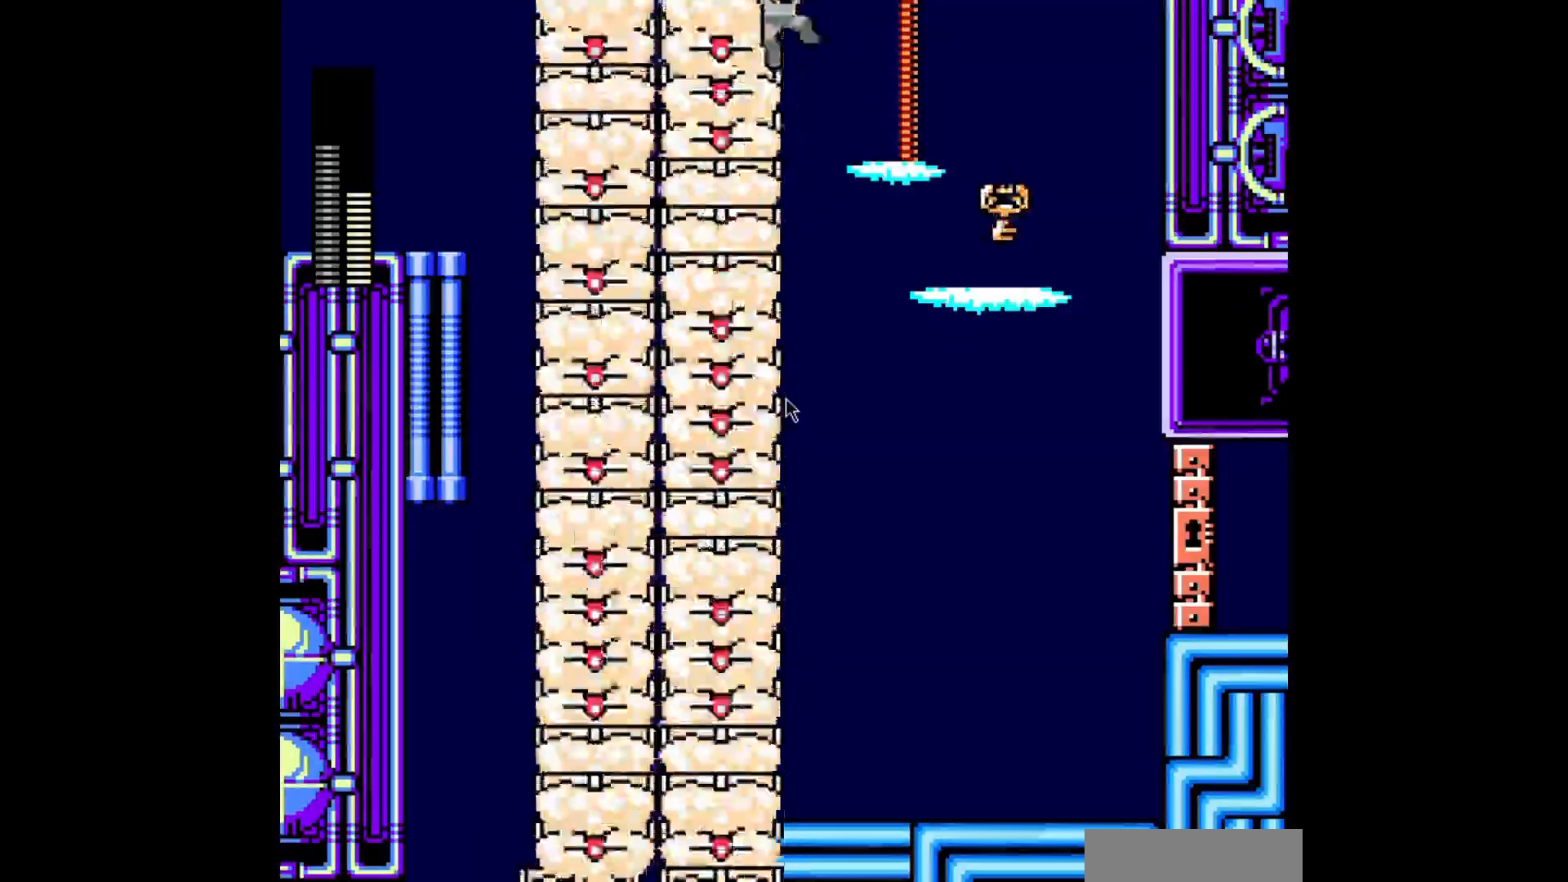
{"buttons": ["B", "DPAD_RIGHT"], "events": []}
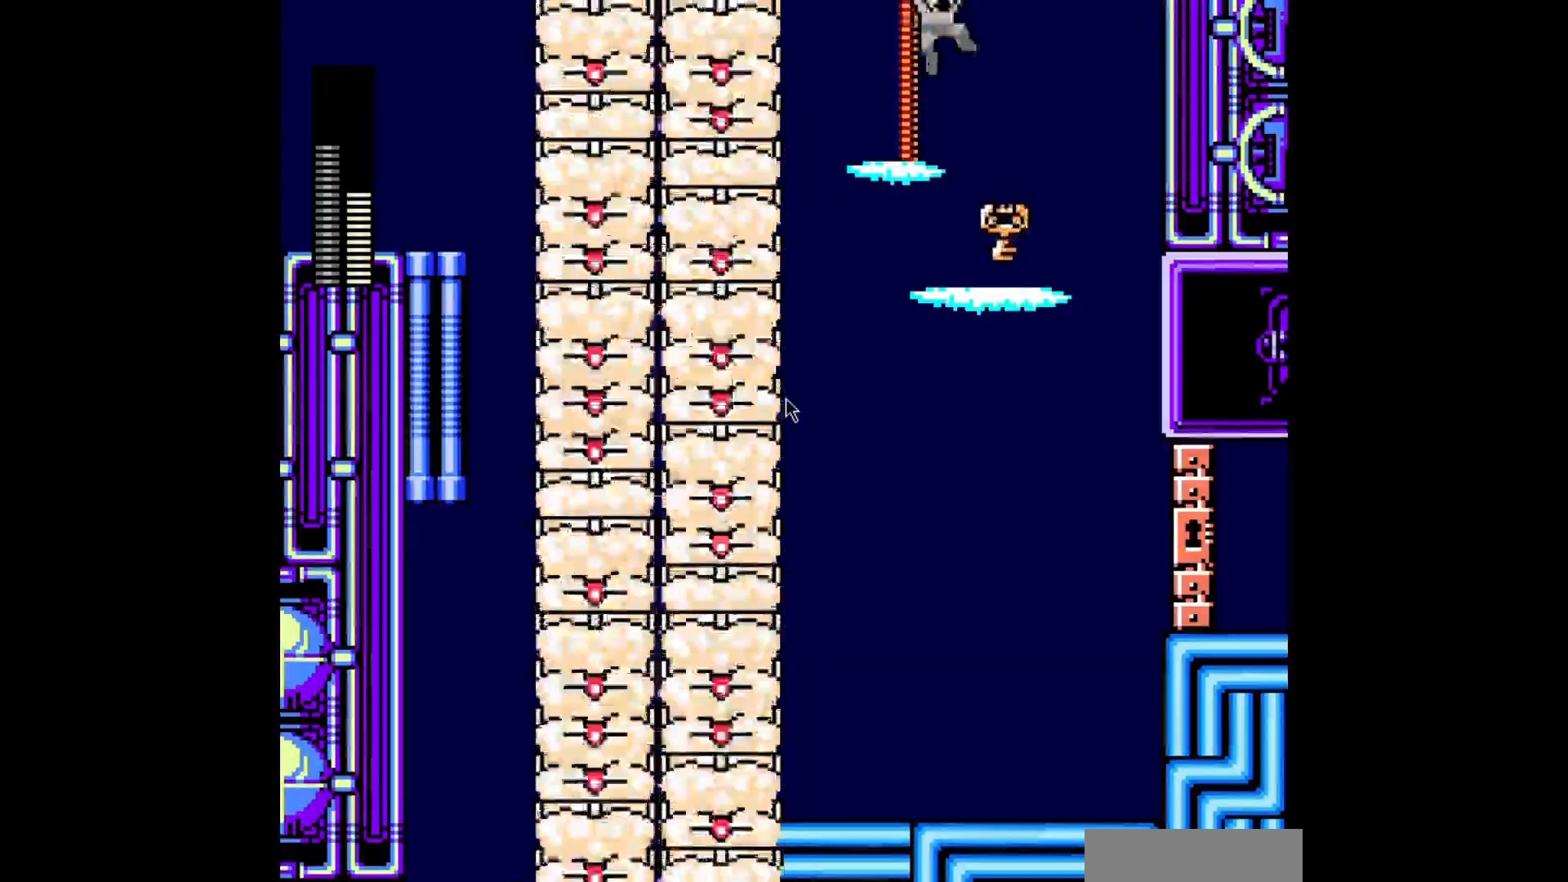
{"buttons": ["DPAD_RIGHT"], "events": [[480, "B", "up"]]}
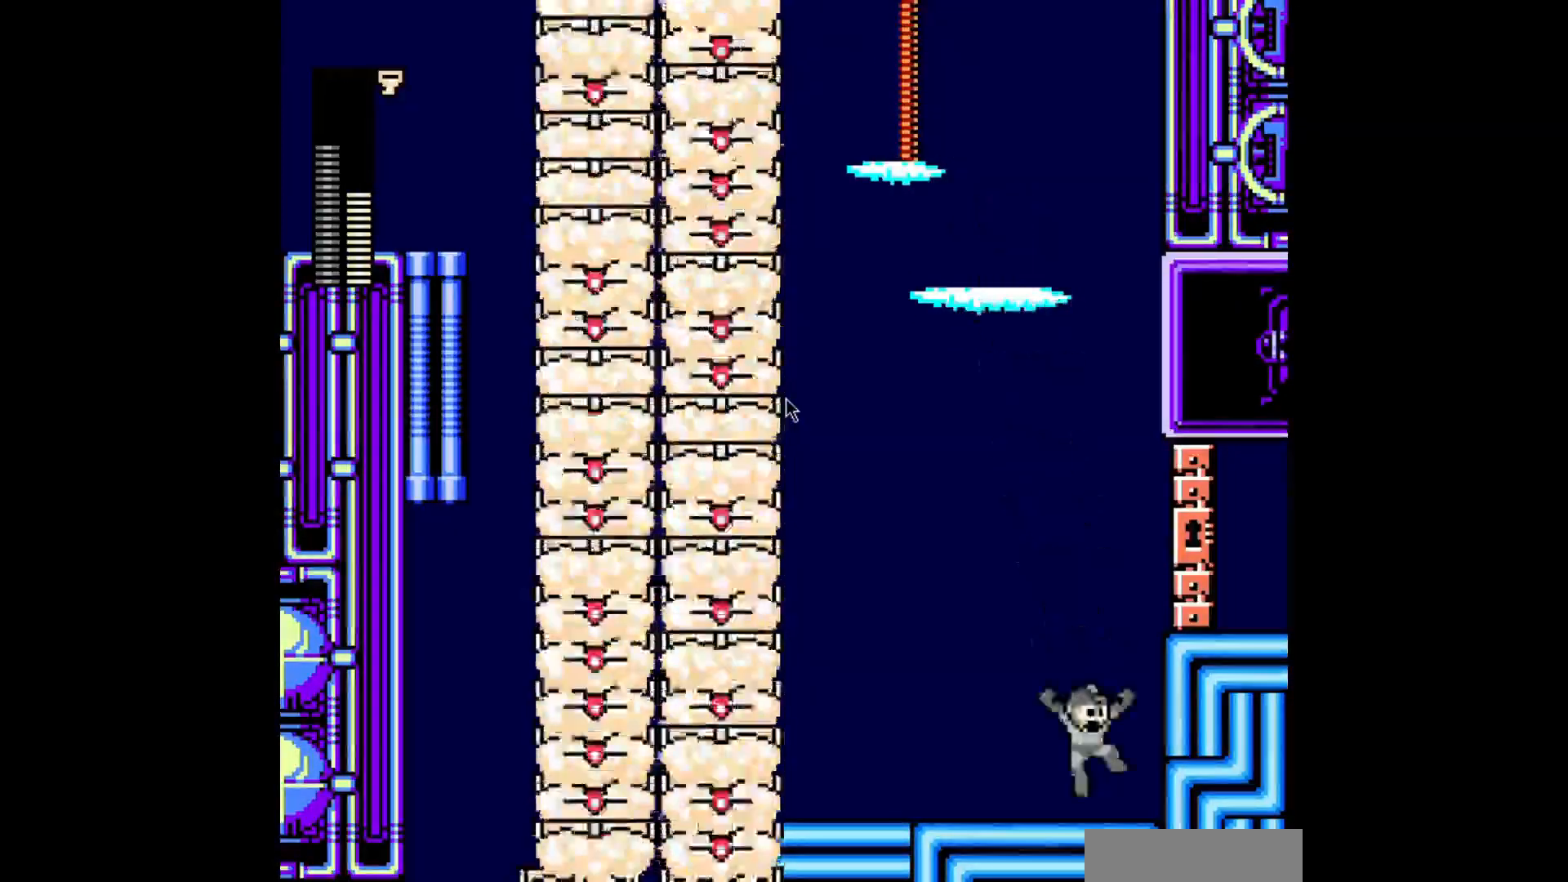
{"buttons": ["B", "DPAD_RIGHT"], "events": [[160, "B", "down"]]}
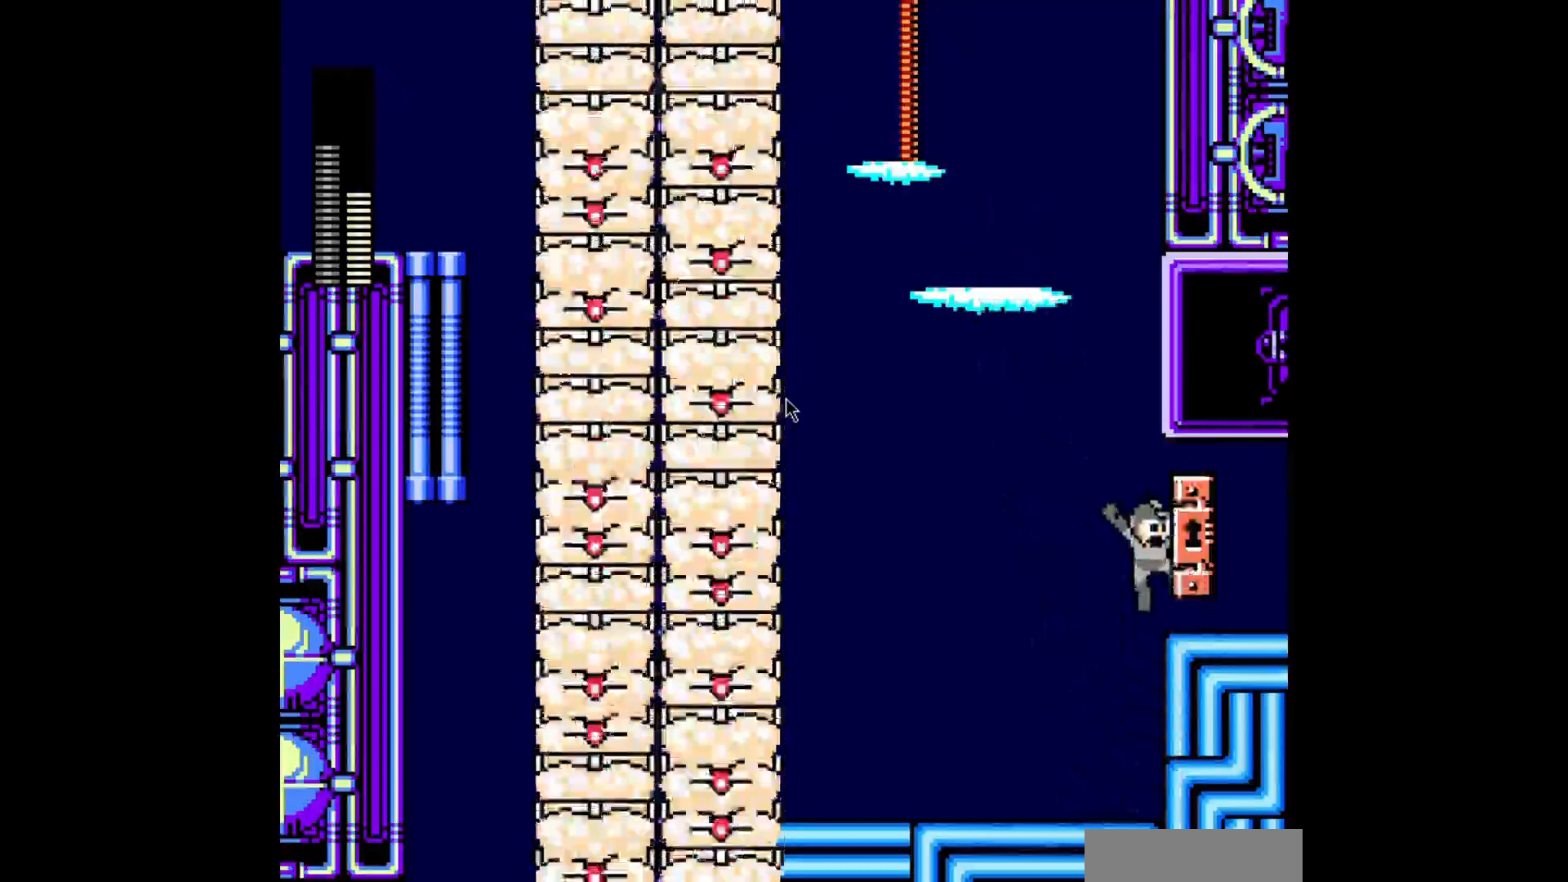
{"buttons": ["C", "DPAD_RIGHT"], "events": [[160, "B", "up"], [360, "C", "down"]]}
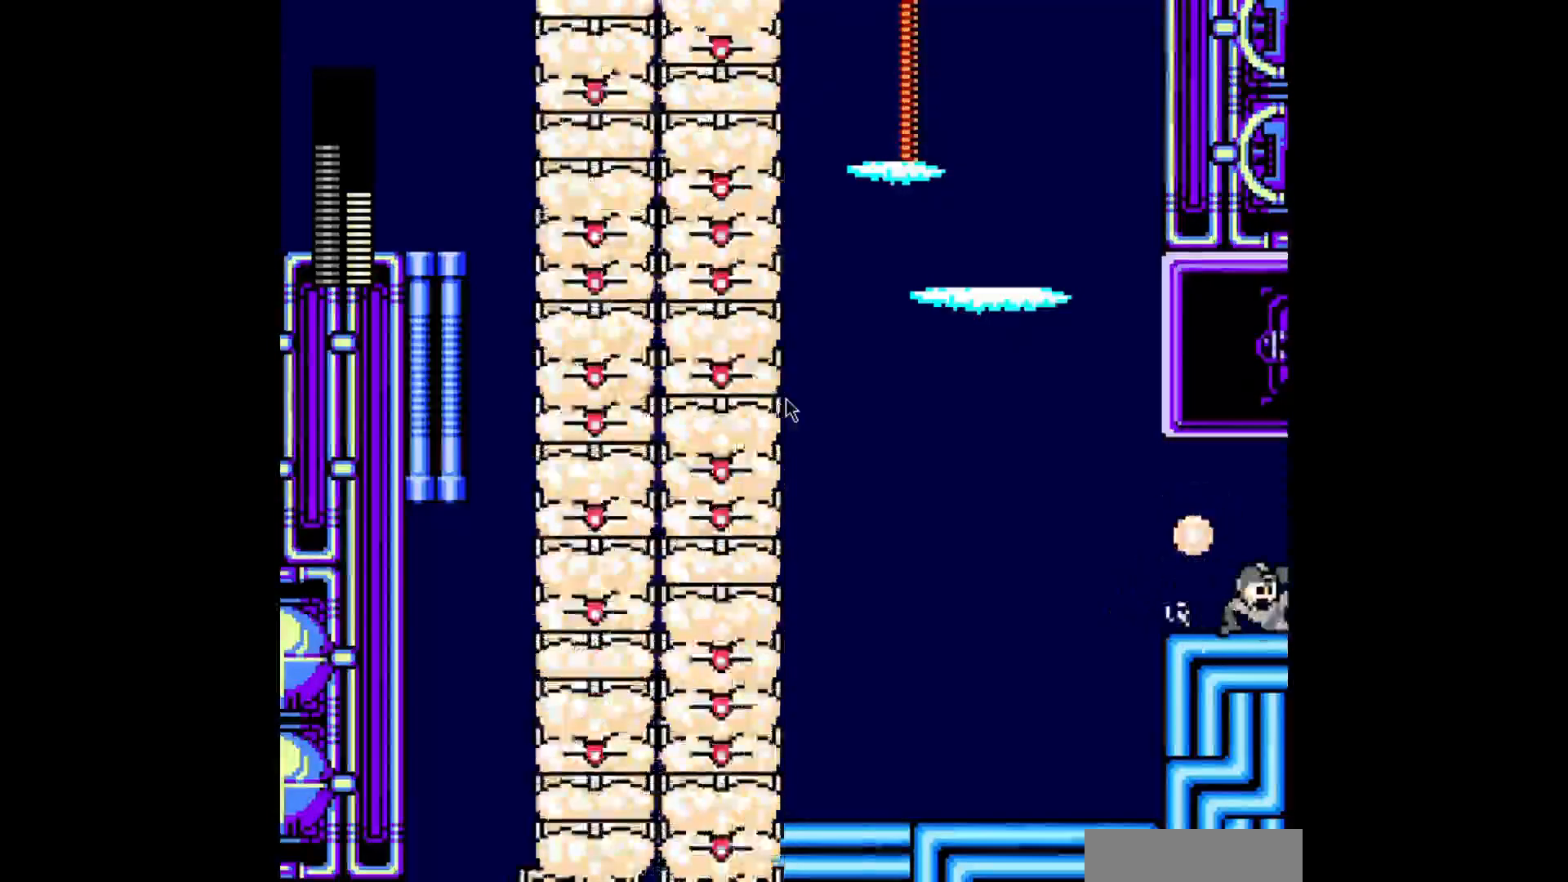
{"buttons": ["DPAD_RIGHT"], "events": [[120, "C", "up"], [240, "L1", "down"], [280, "R1", "down"], [520, "L1", "up"], [520, "R1", "up"]]}
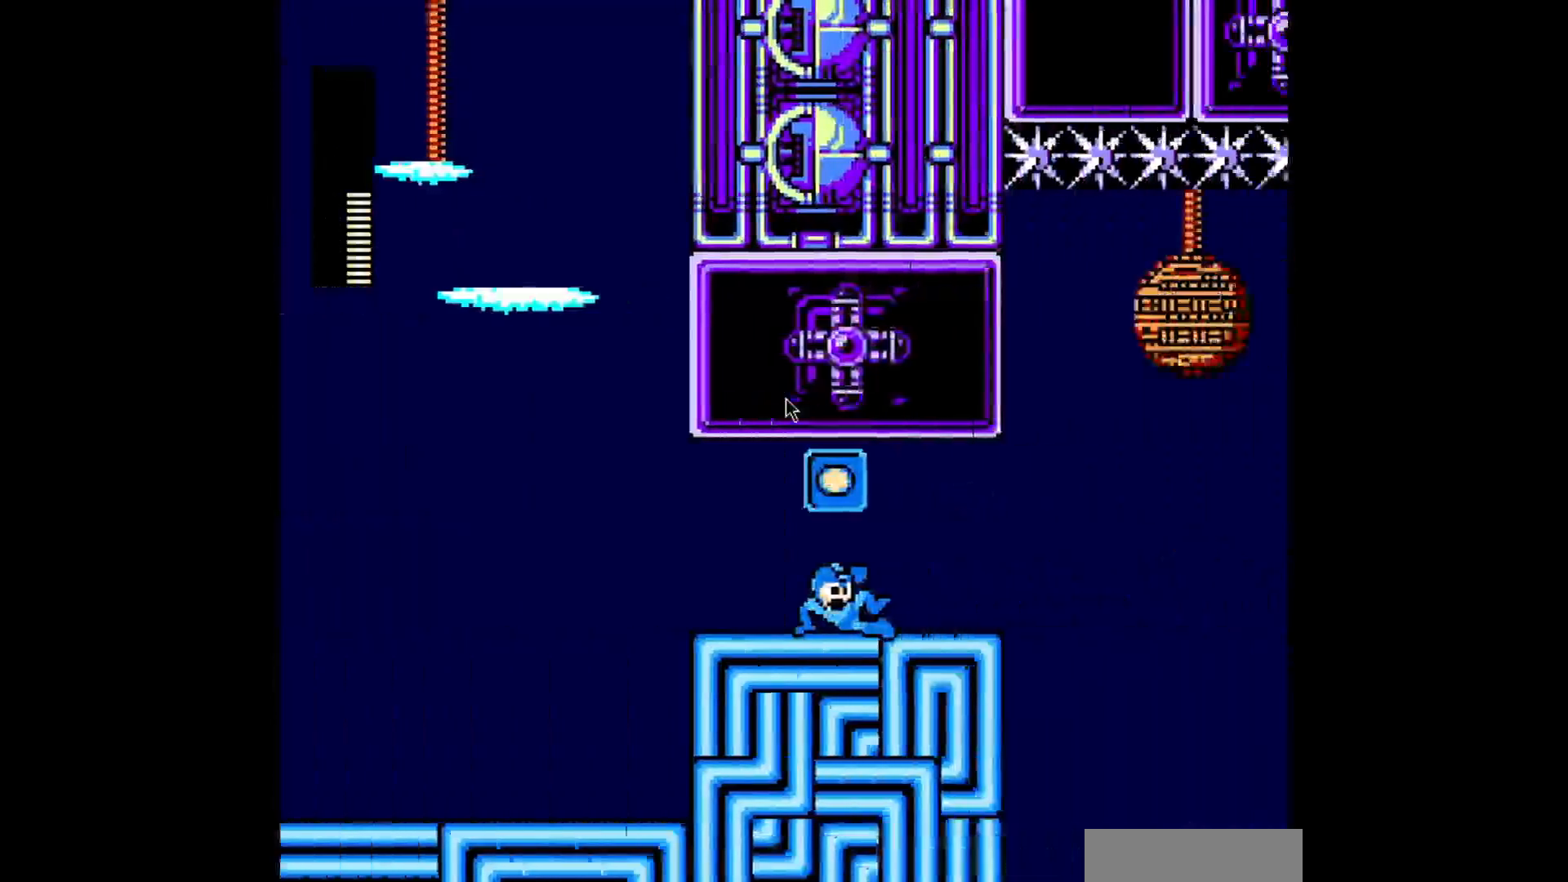
{"buttons": ["A", "DPAD_LEFT"], "events": [[200, "A", "down"], [400, "DPAD_RIGHT", "up"], [440, "DPAD_LEFT", "down"]]}
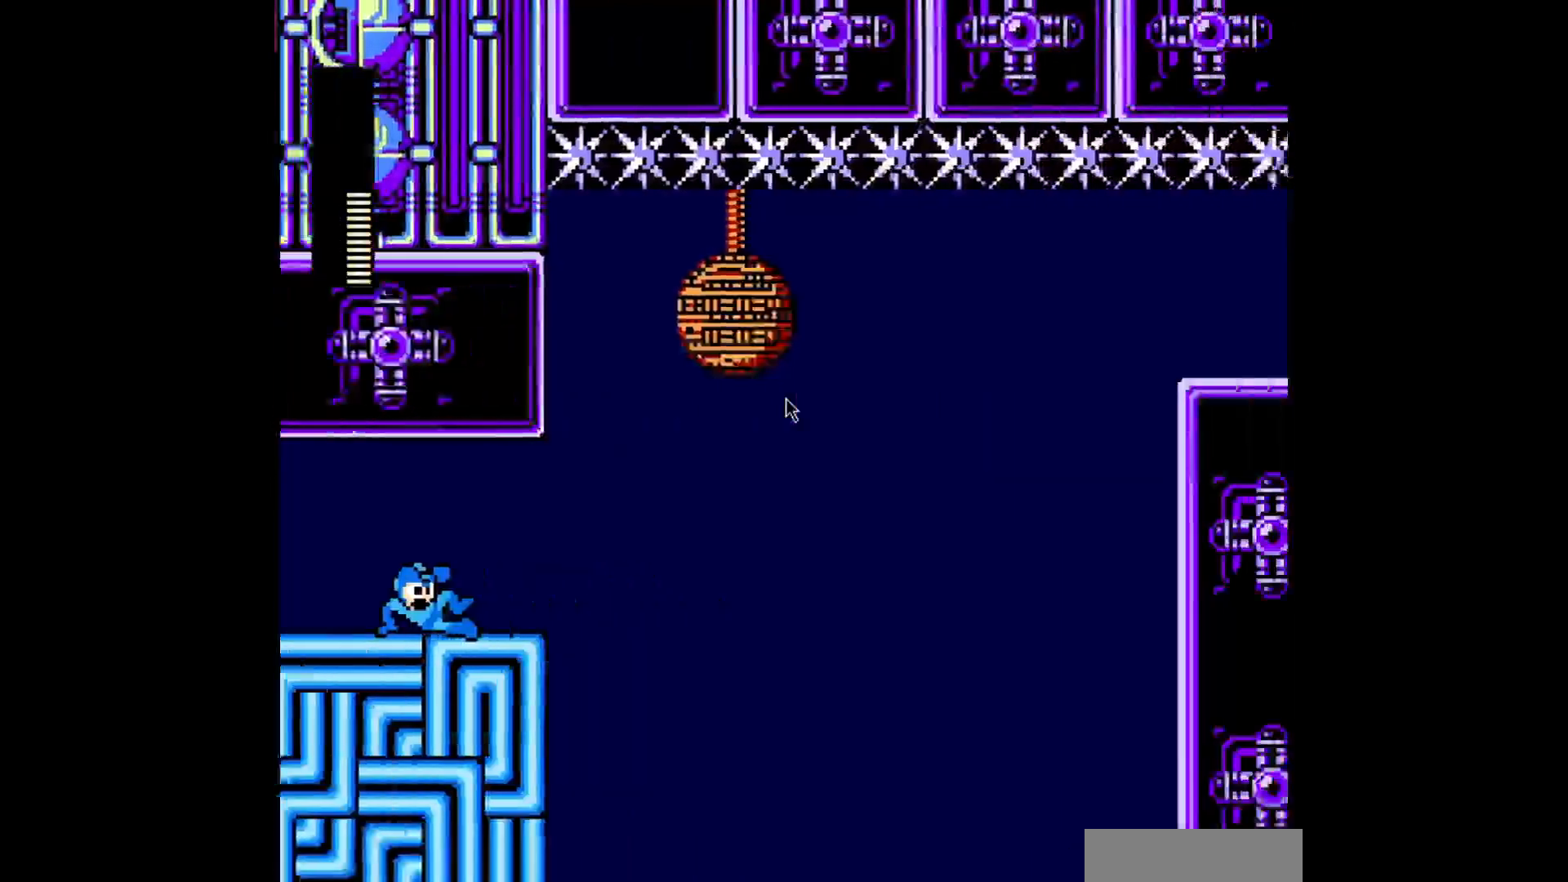
{"buttons": ["A"], "events": [[120, "DPAD_LEFT", "up"], [120, "DPAD_RIGHT", "down"], [240, "DPAD_RIGHT", "up"], [360, "DPAD_LEFT", "down"], [480, "DPAD_LEFT", "up"]]}
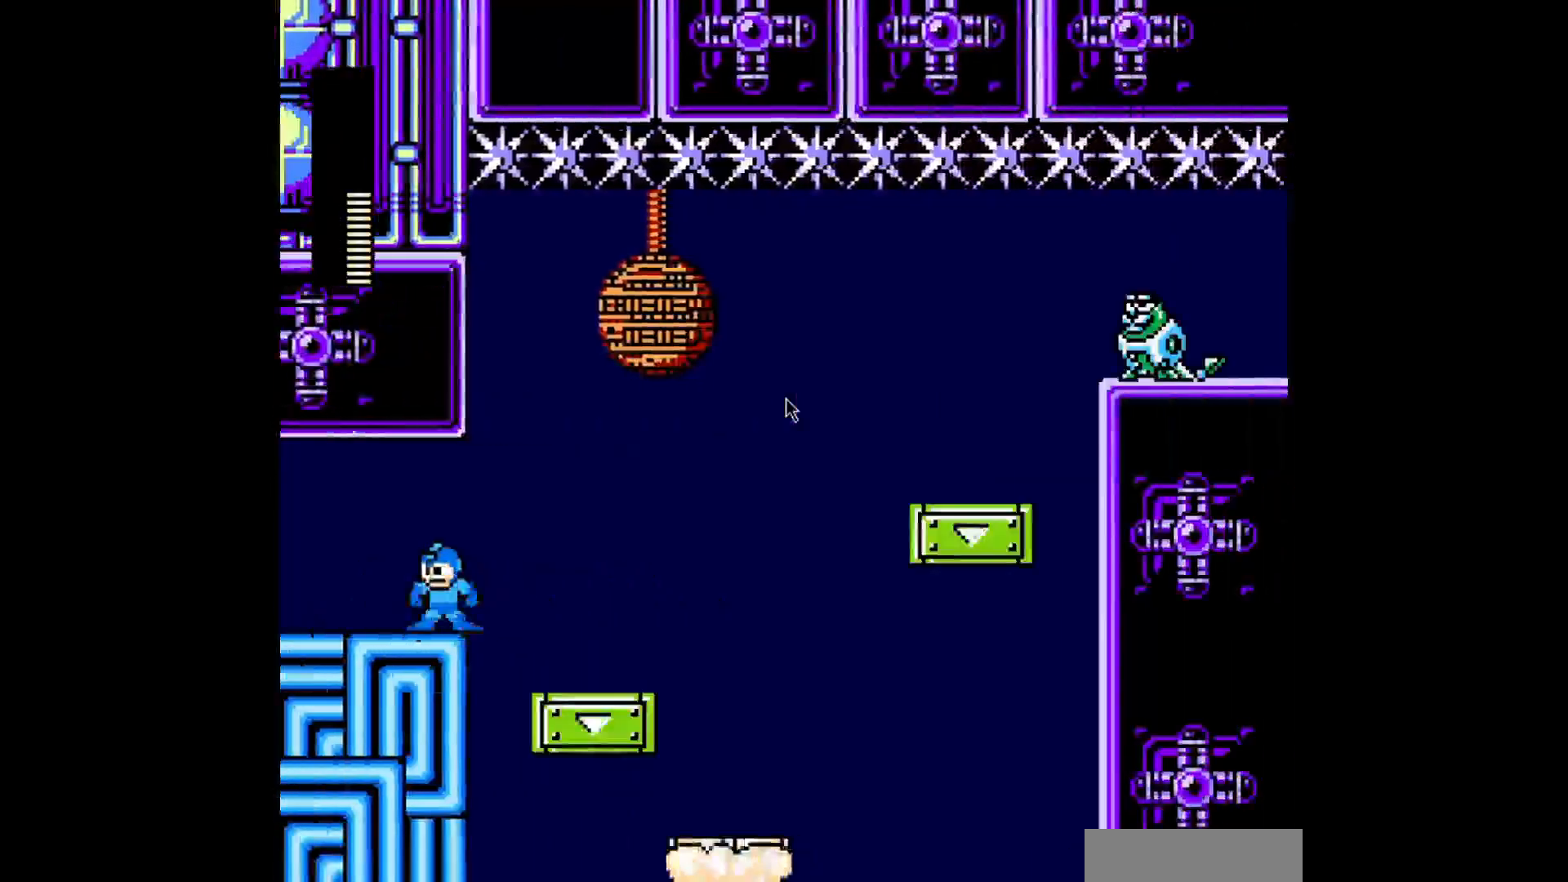
{"buttons": ["A"], "events": []}
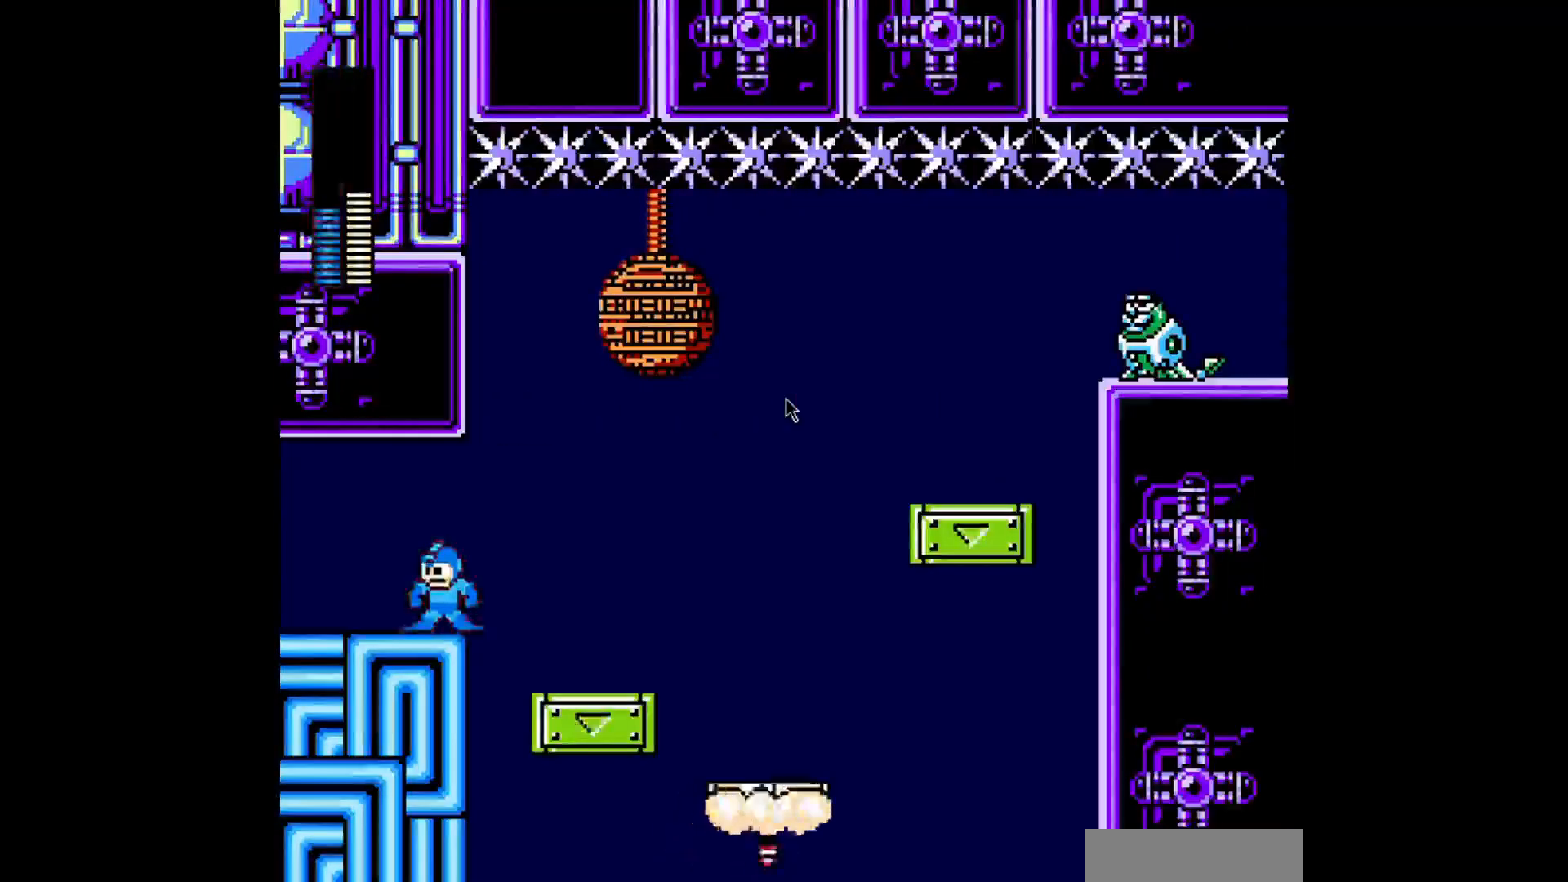
{"buttons": ["A"], "events": []}